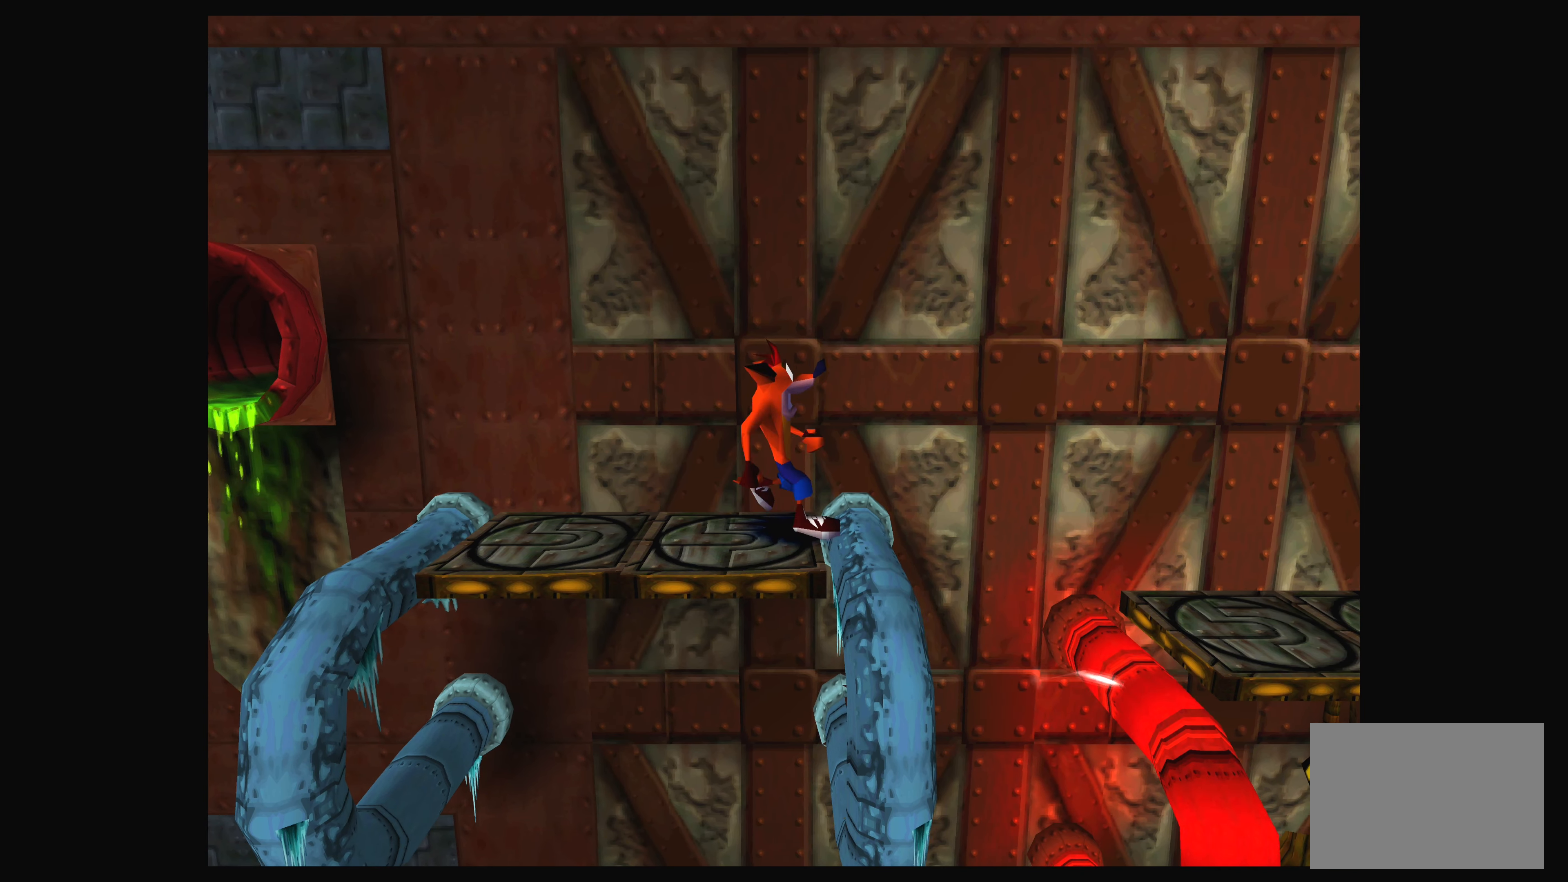
Gameplay with a controller (PlayStation layout); each line is a JSON object with the inputs held at the frame after it. "events" lists button and stick changes between this image and that frame as [ms after this image, input, new state], when the widget could be followed in between. Not read: L2 L3 R2 R3 right_stick.
{"buttons": [], "left_stick": "center", "events": []}
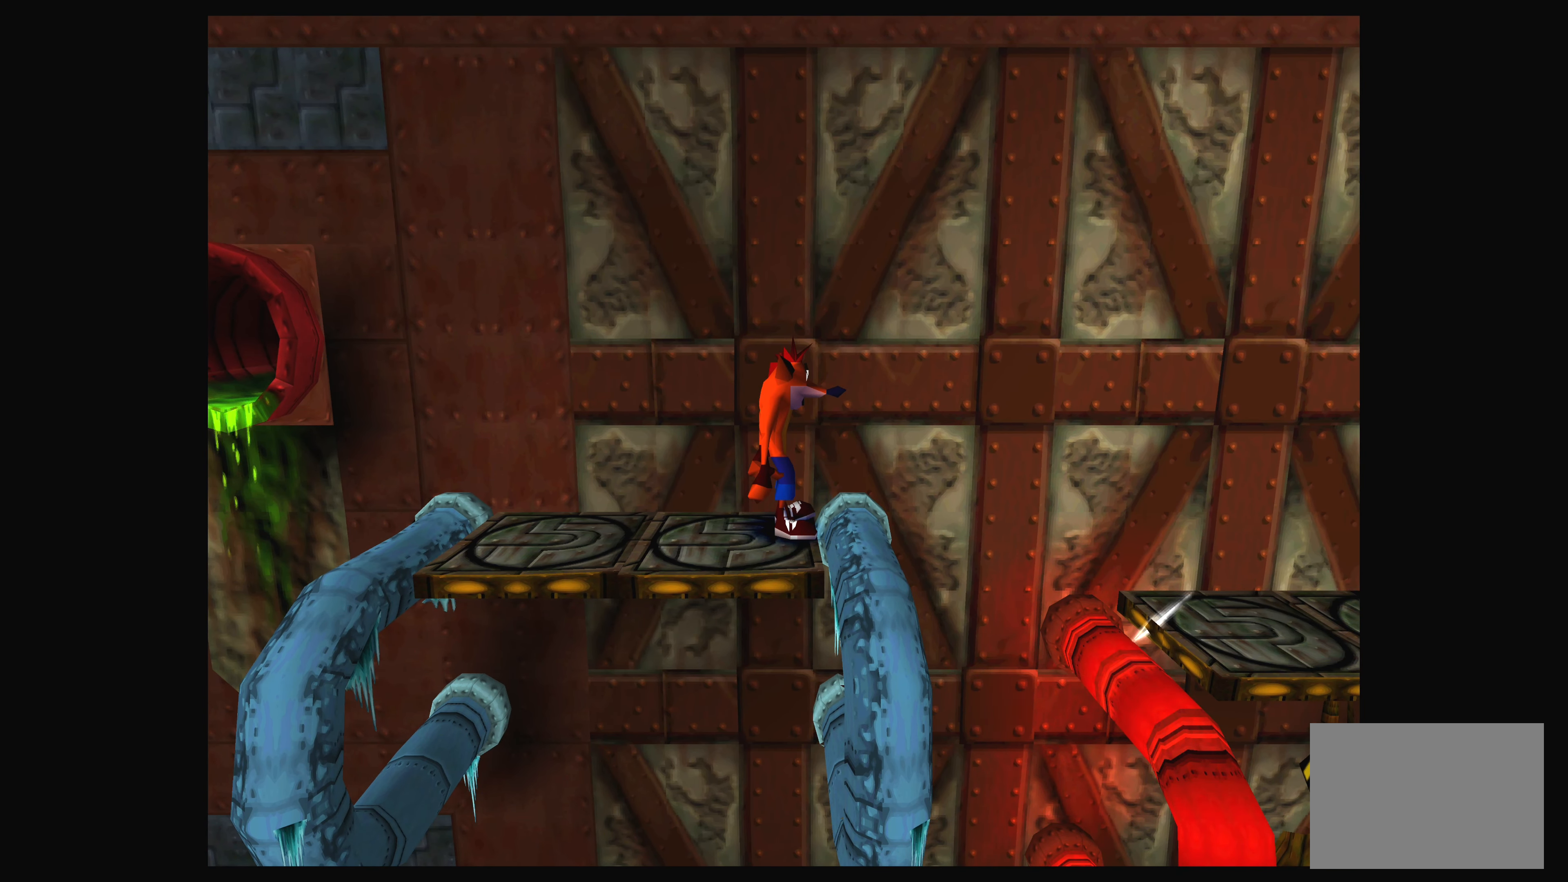
{"buttons": [], "left_stick": "center", "events": []}
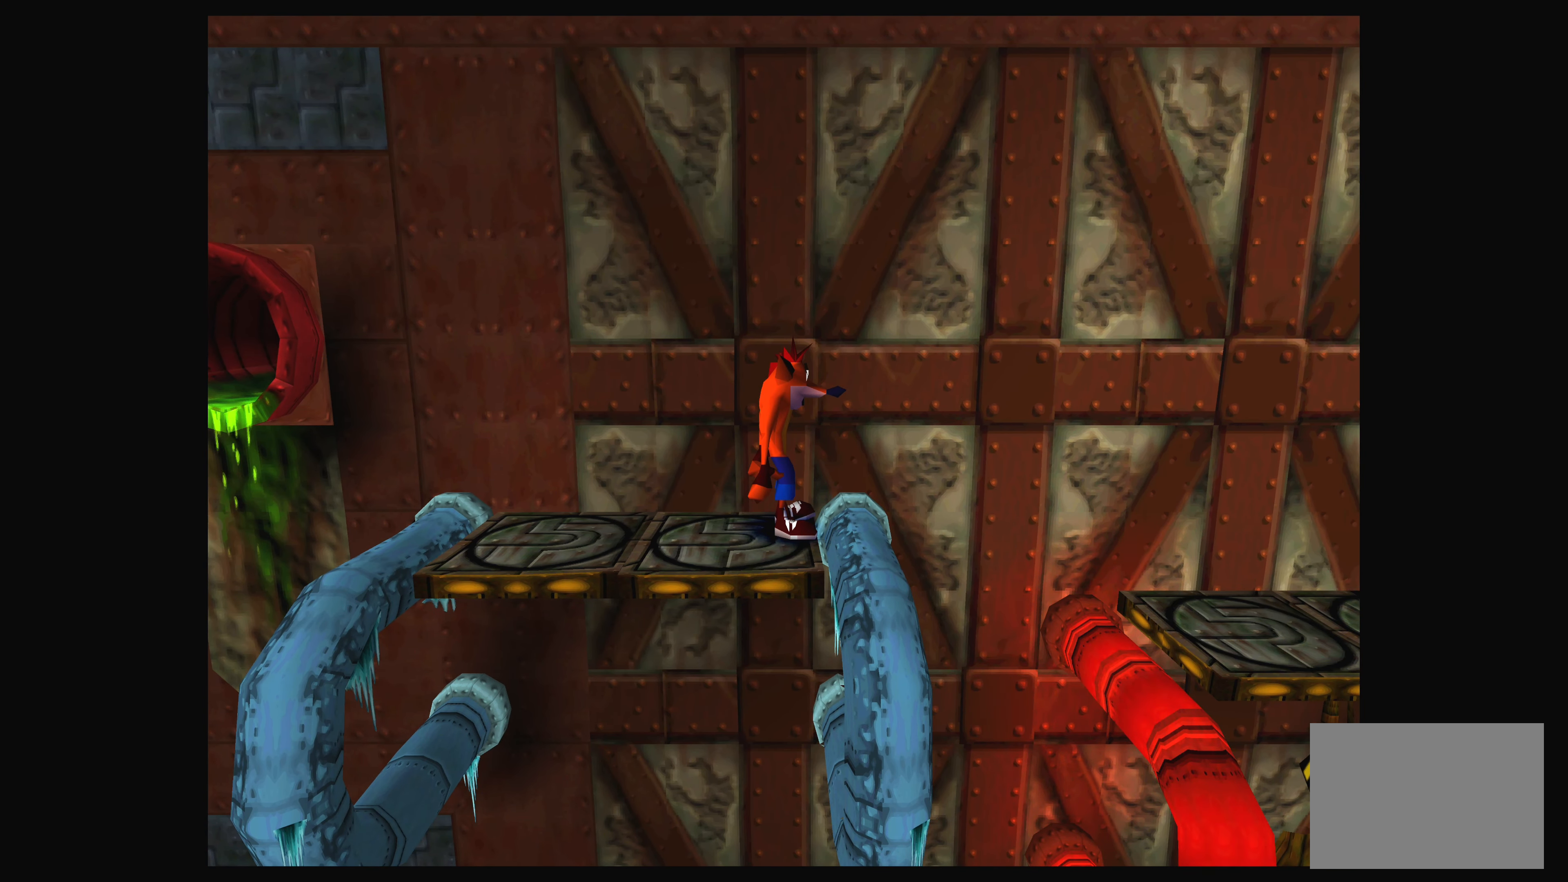
{"buttons": [], "left_stick": "center", "events": []}
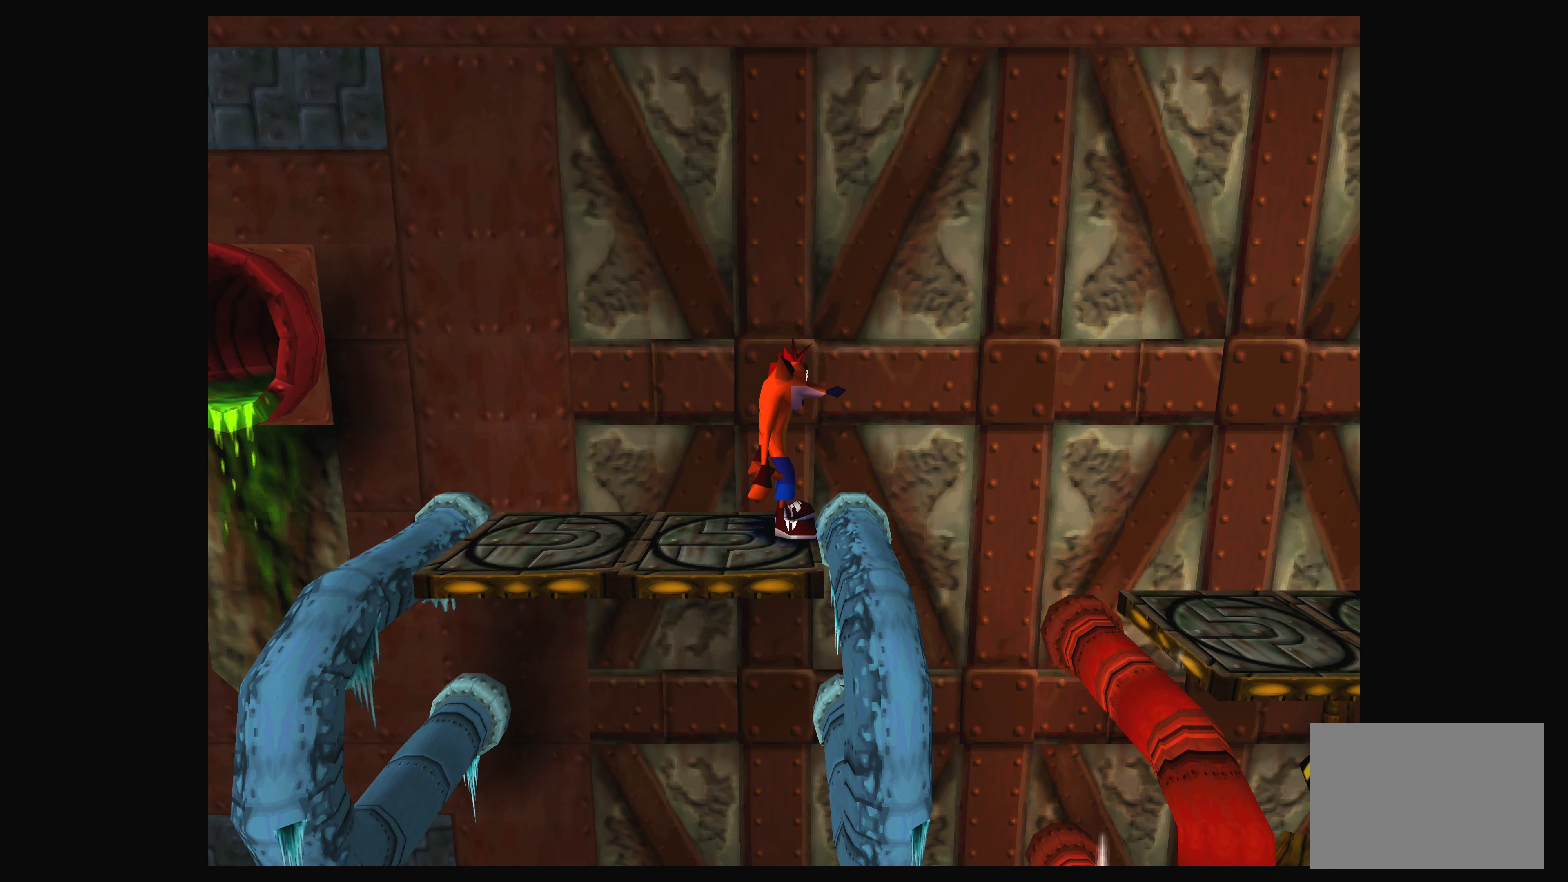
{"buttons": ["DPAD_LEFT"], "left_stick": "center", "events": [[267, "DPAD_LEFT", "down"]]}
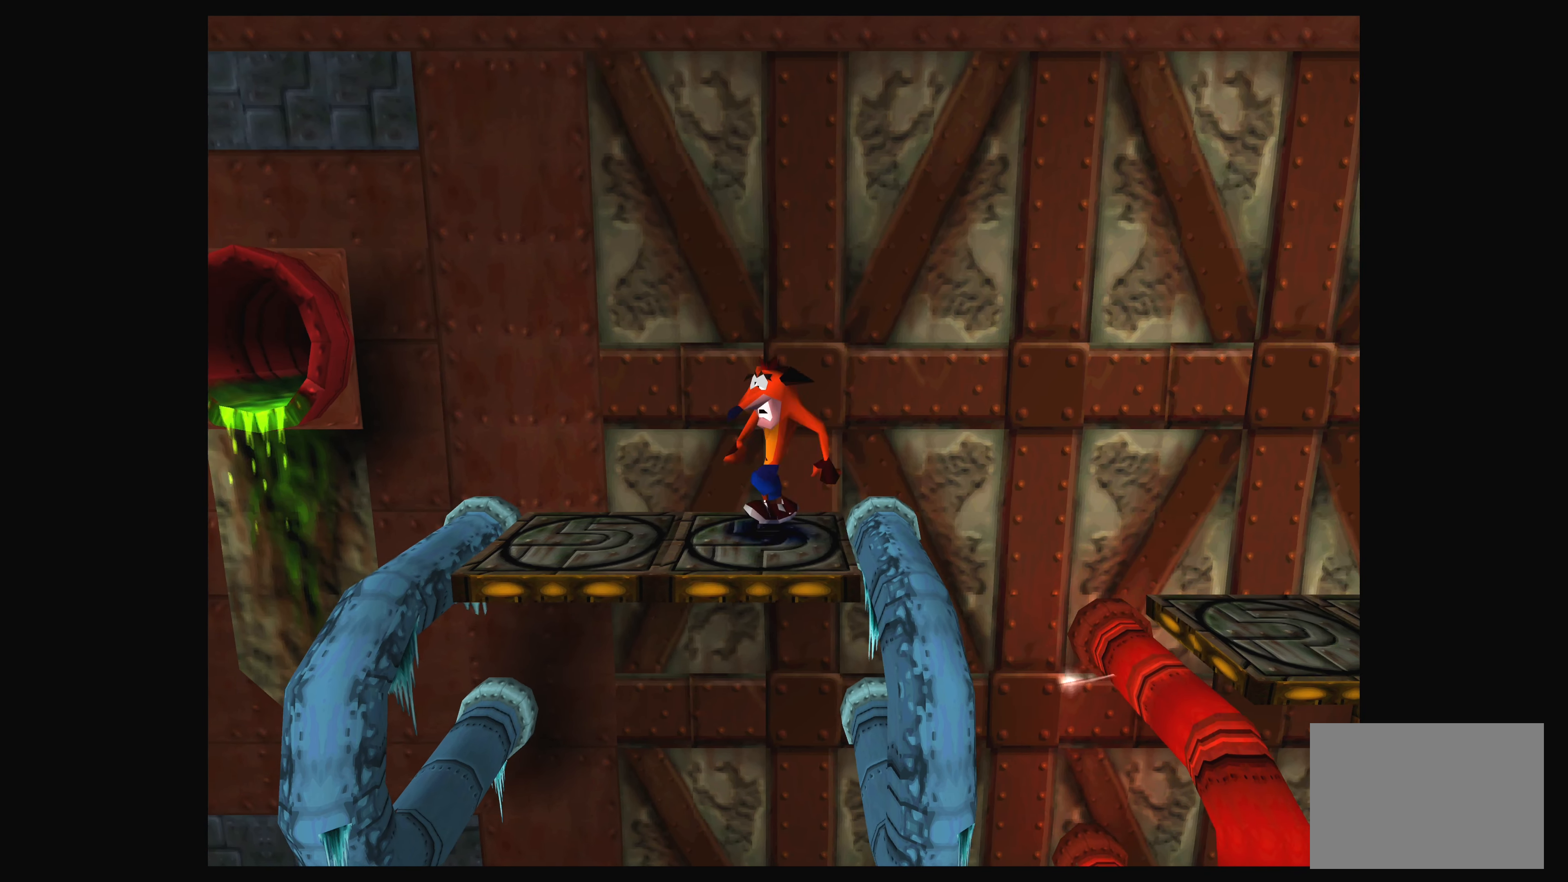
{"buttons": [], "left_stick": "center", "events": [[133, "DPAD_LEFT", "up"]]}
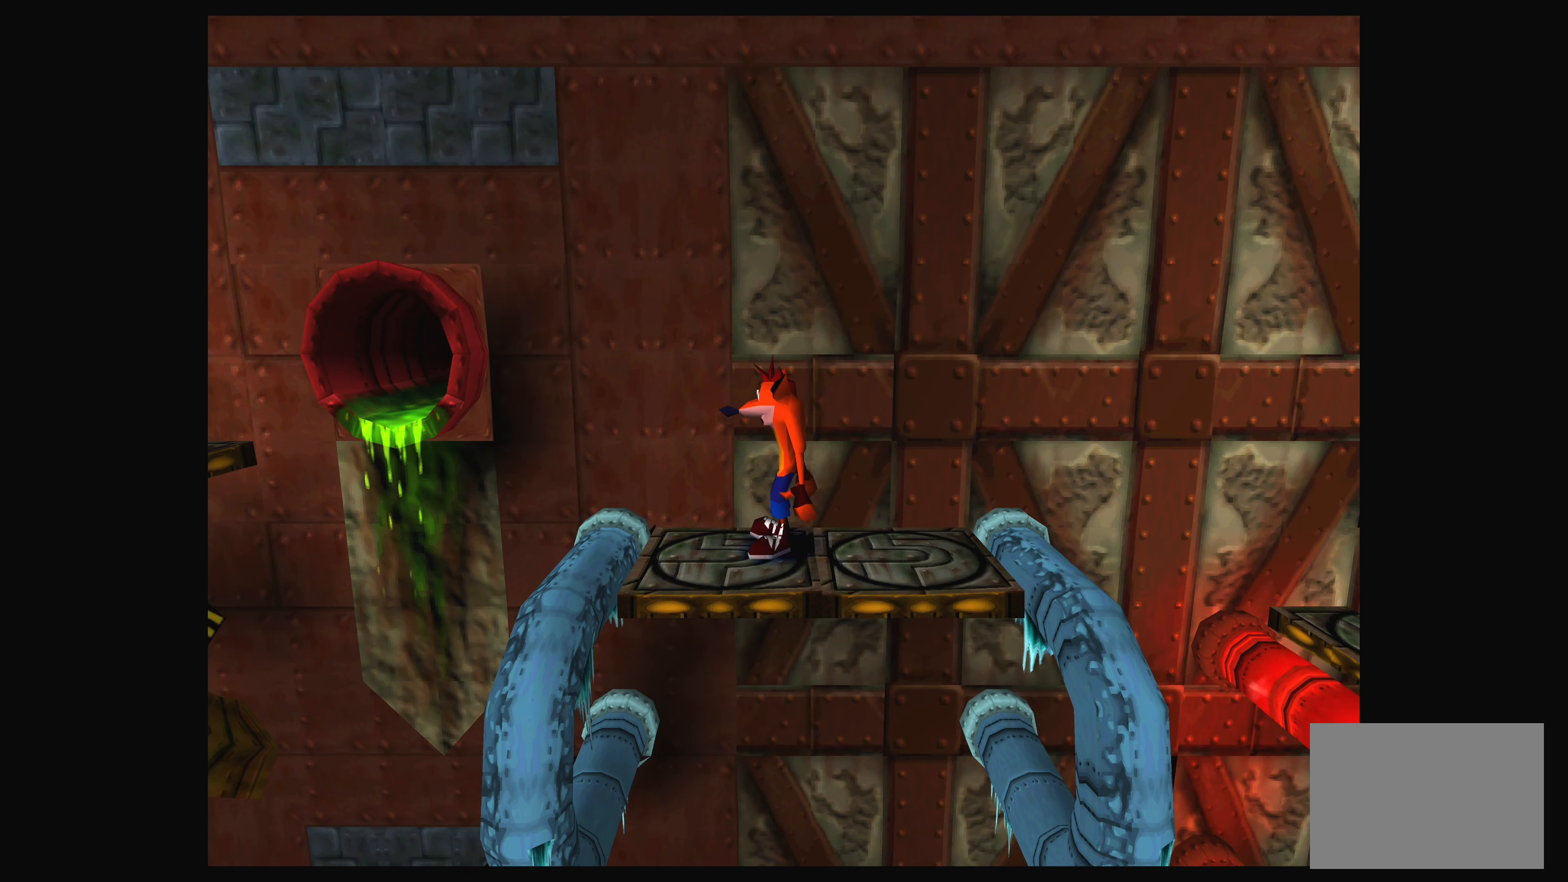
{"buttons": ["DPAD_RIGHT"], "left_stick": "center", "events": [[167, "DPAD_RIGHT", "down"]]}
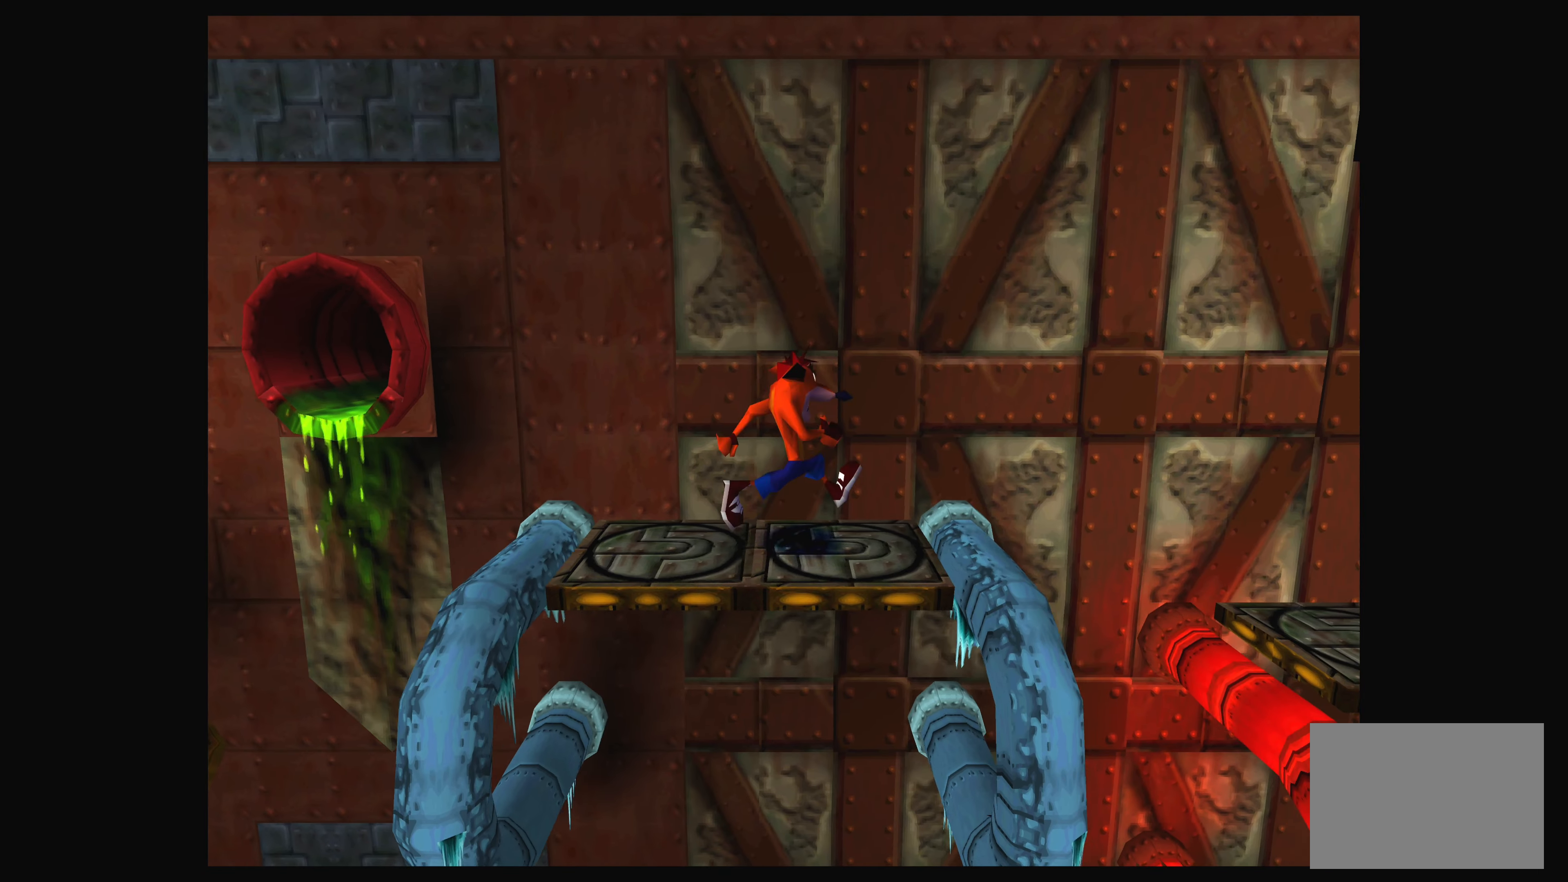
{"buttons": ["CROSS", "DPAD_RIGHT"], "left_stick": "center", "events": [[250, "CROSS", "down"]]}
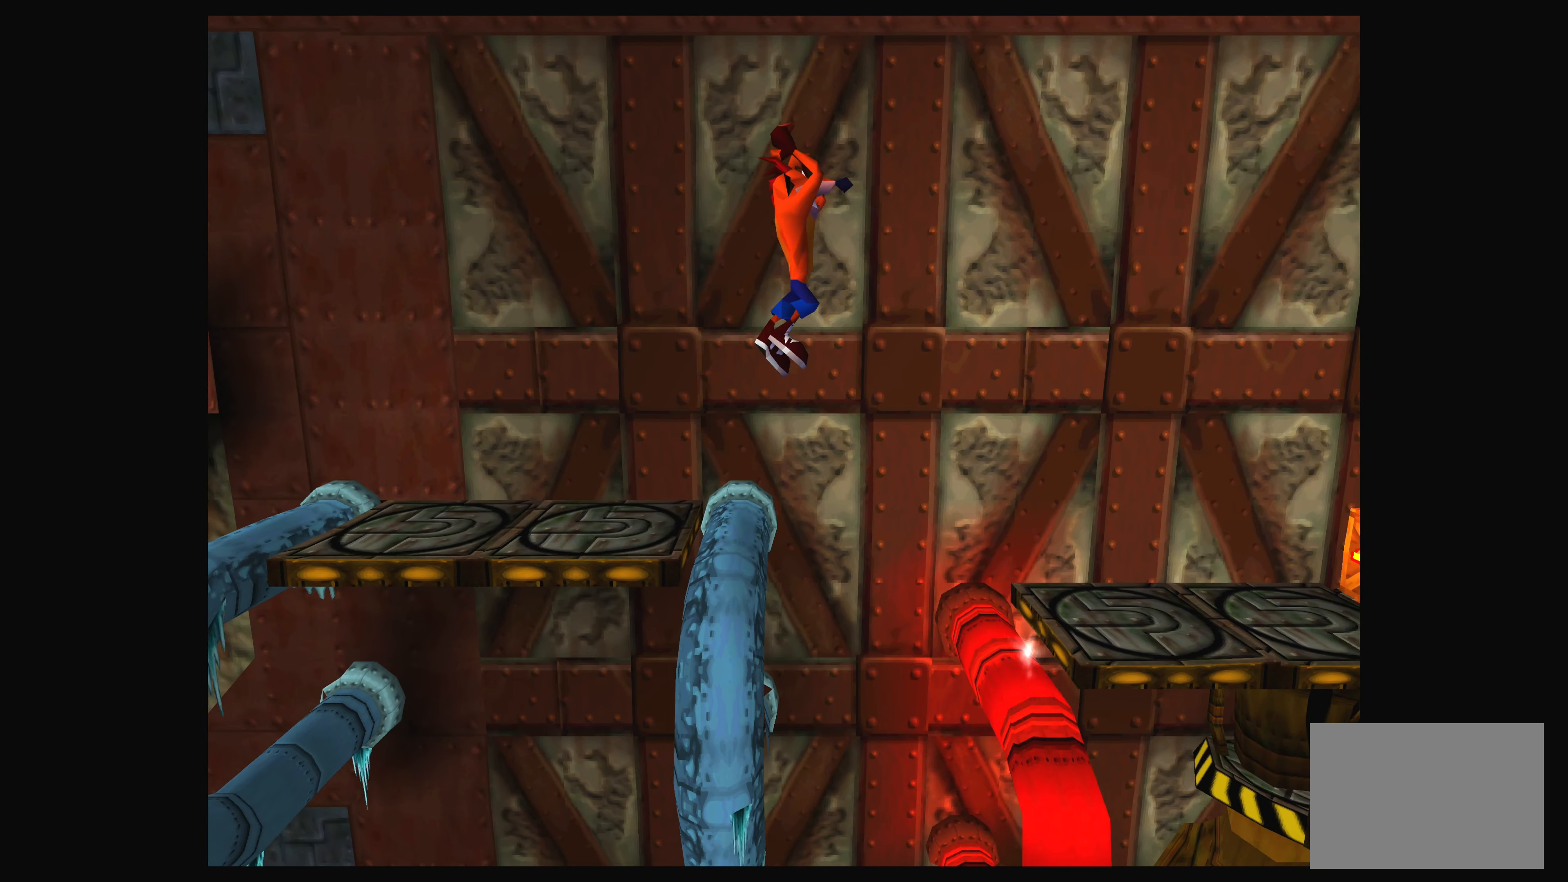
{"buttons": ["CROSS", "DPAD_RIGHT"], "left_stick": "center", "events": []}
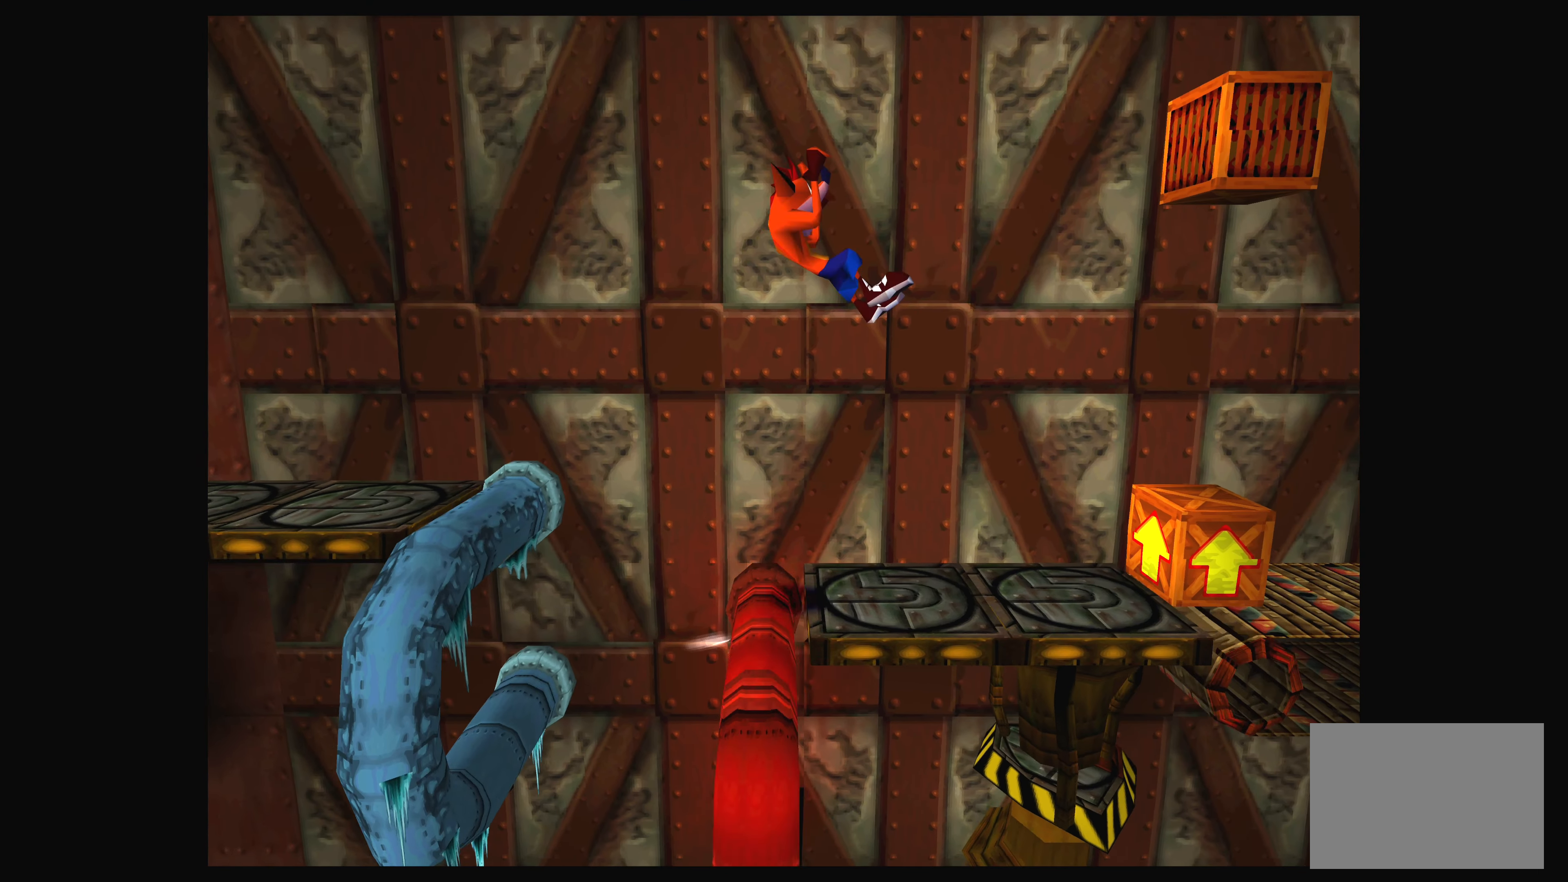
{"buttons": [], "left_stick": "center", "events": [[184, "CROSS", "up"], [200, "DPAD_RIGHT", "up"]]}
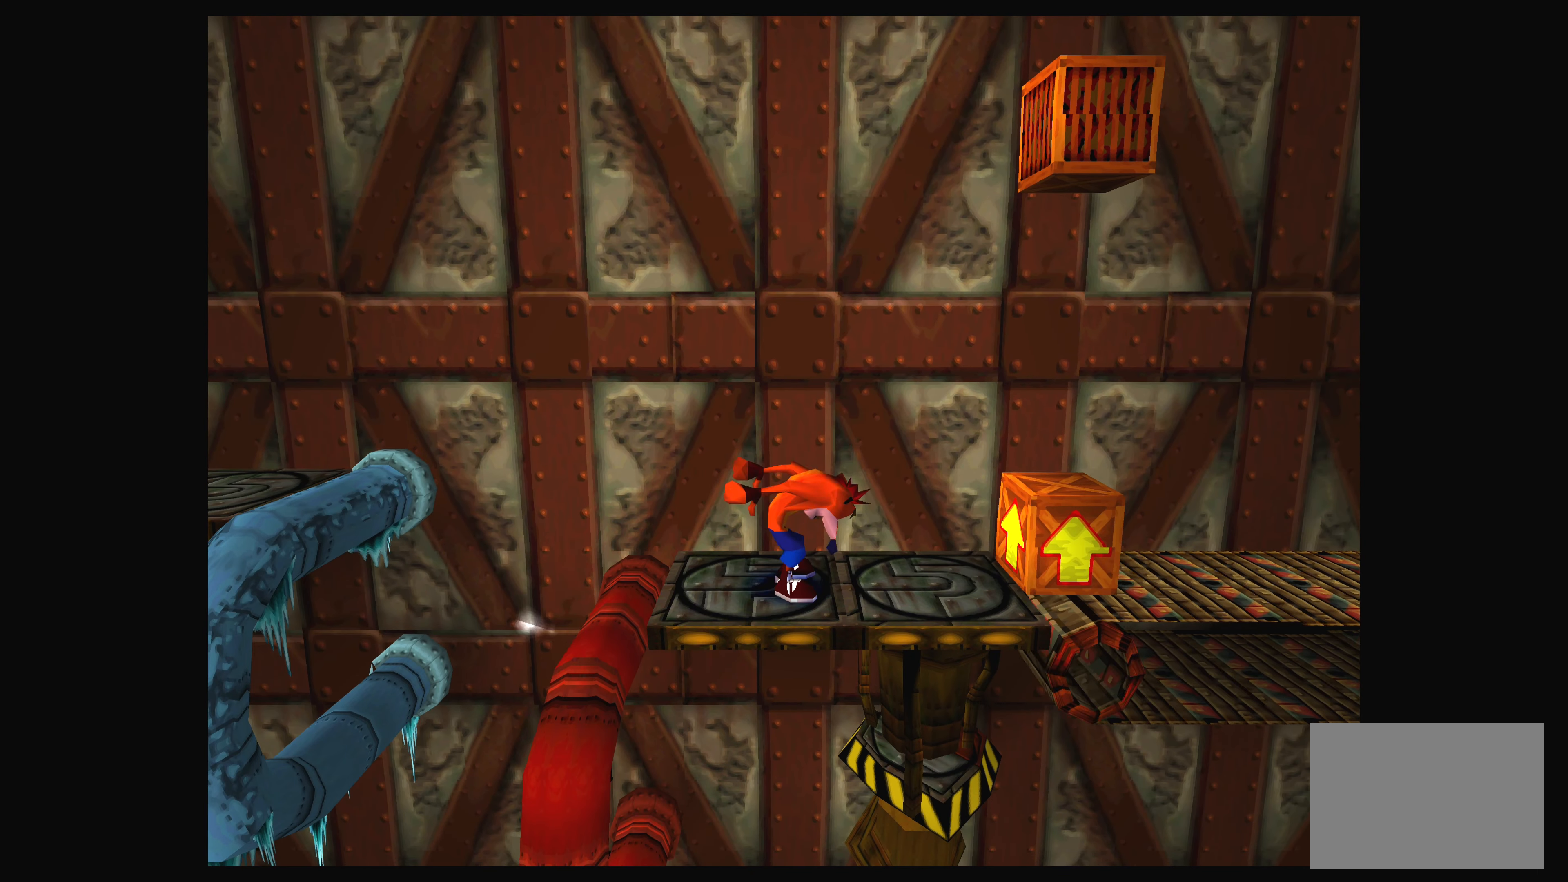
{"buttons": ["DPAD_RIGHT"], "left_stick": "center", "events": [[367, "DPAD_RIGHT", "down"]]}
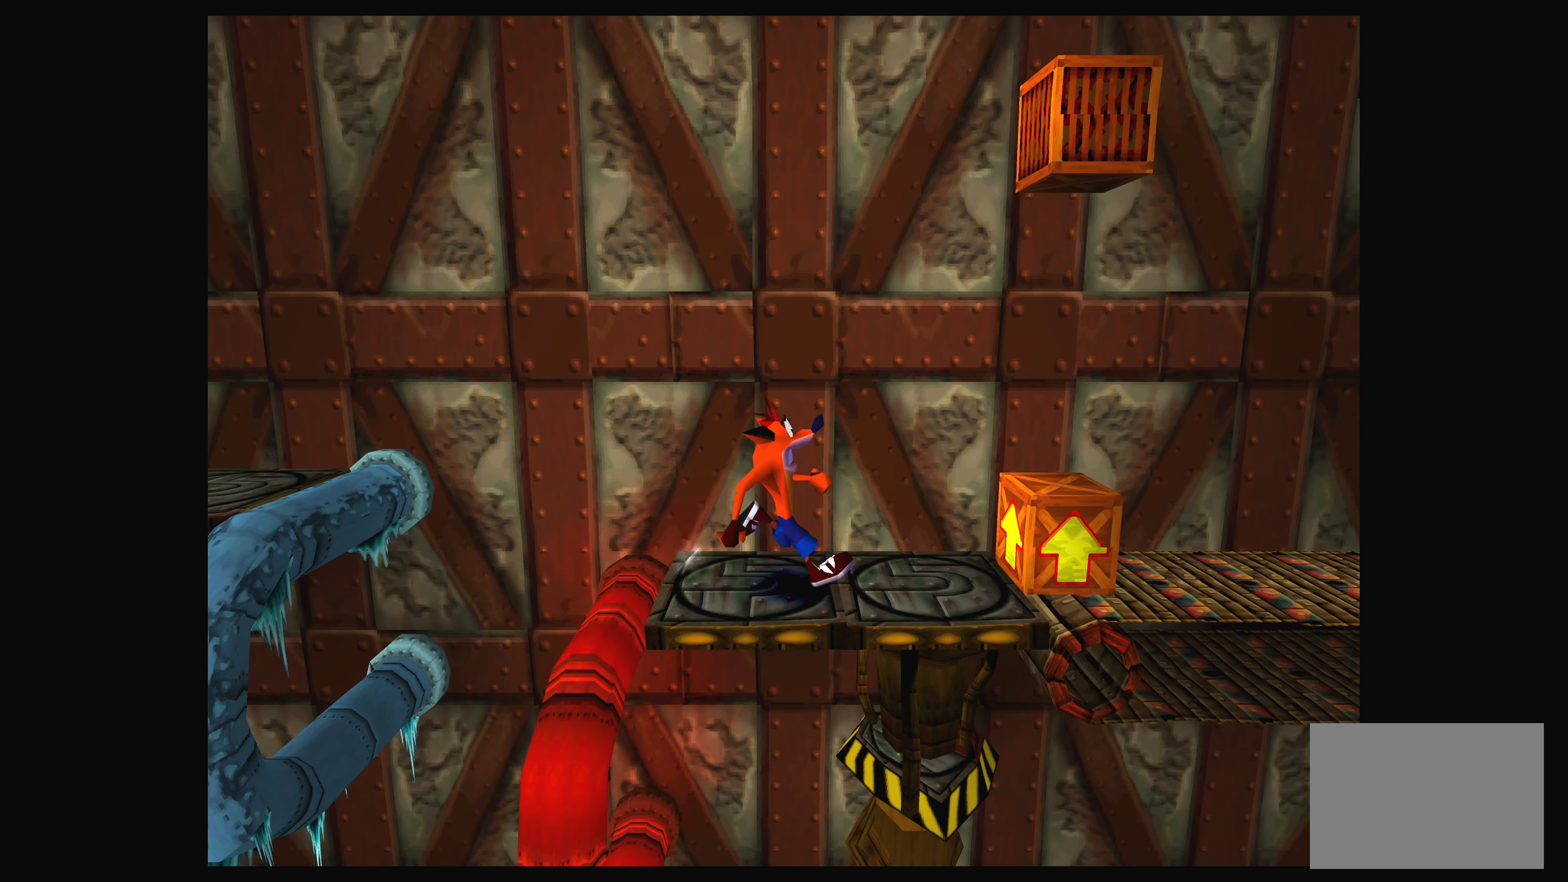
{"buttons": ["DPAD_RIGHT"], "left_stick": "center", "events": [[67, "DPAD_RIGHT", "up"], [484, "DPAD_RIGHT", "down"]]}
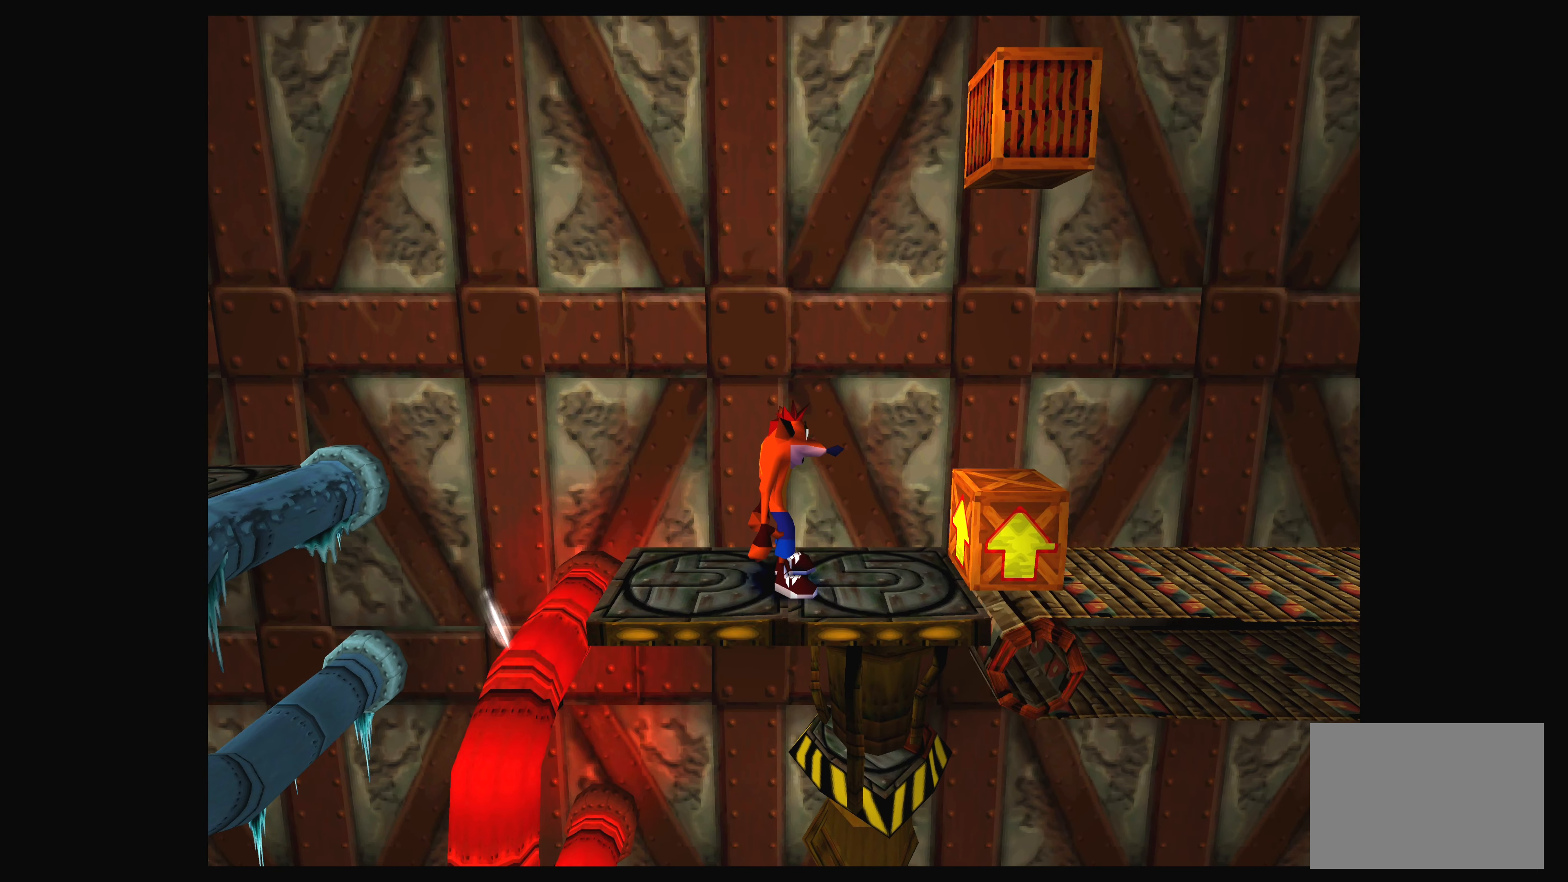
{"buttons": ["DPAD_RIGHT"], "left_stick": "center", "events": [[150, "DPAD_RIGHT", "up"], [500, "DPAD_RIGHT", "down"]]}
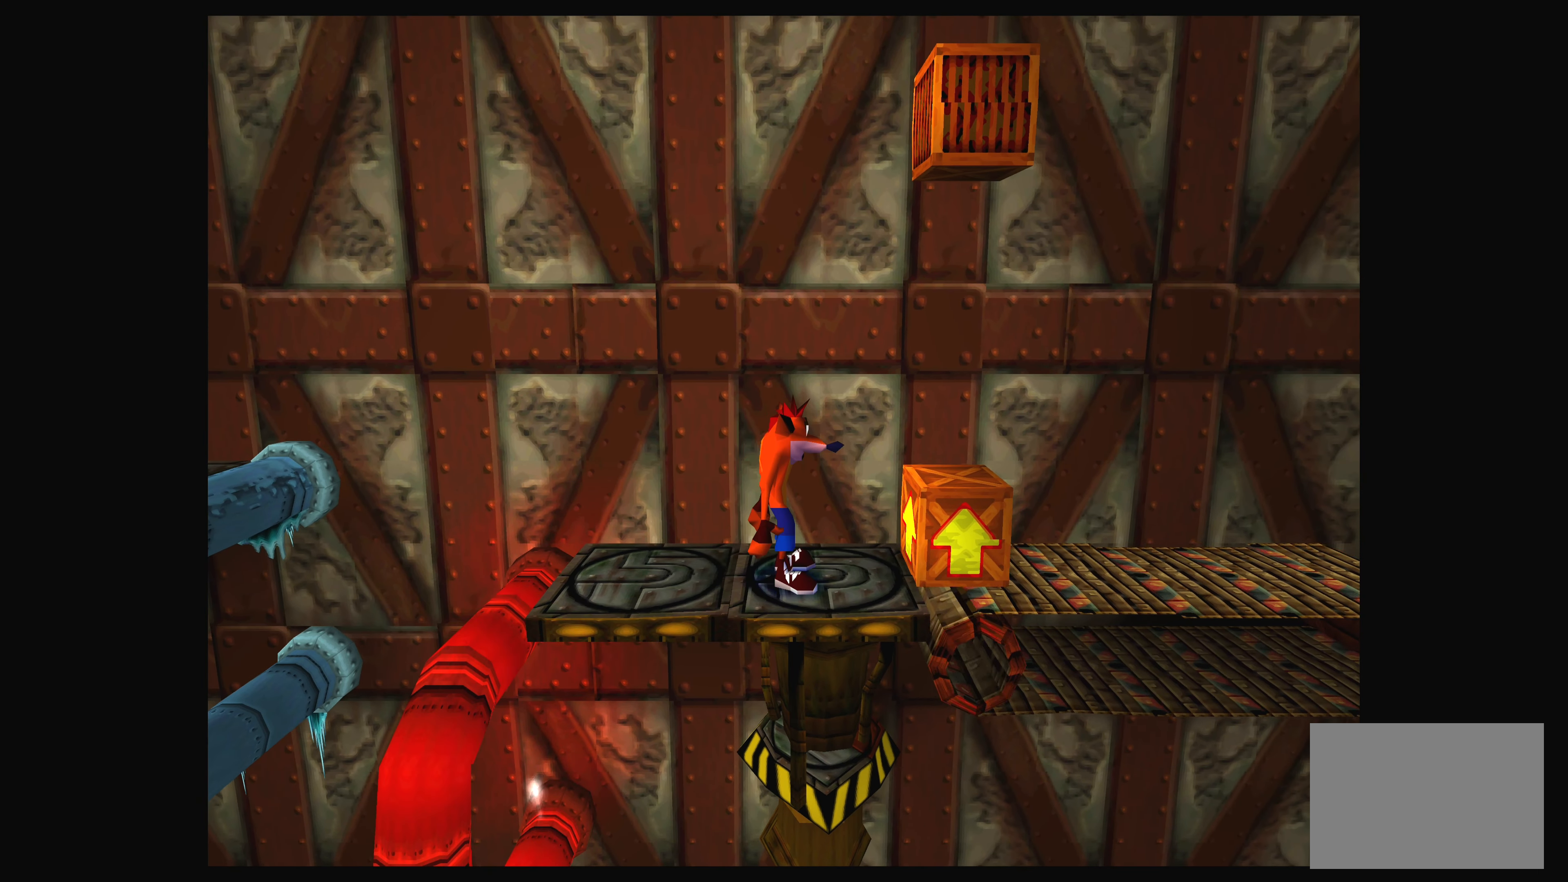
{"buttons": [], "left_stick": "center", "events": [[167, "DPAD_RIGHT", "up"]]}
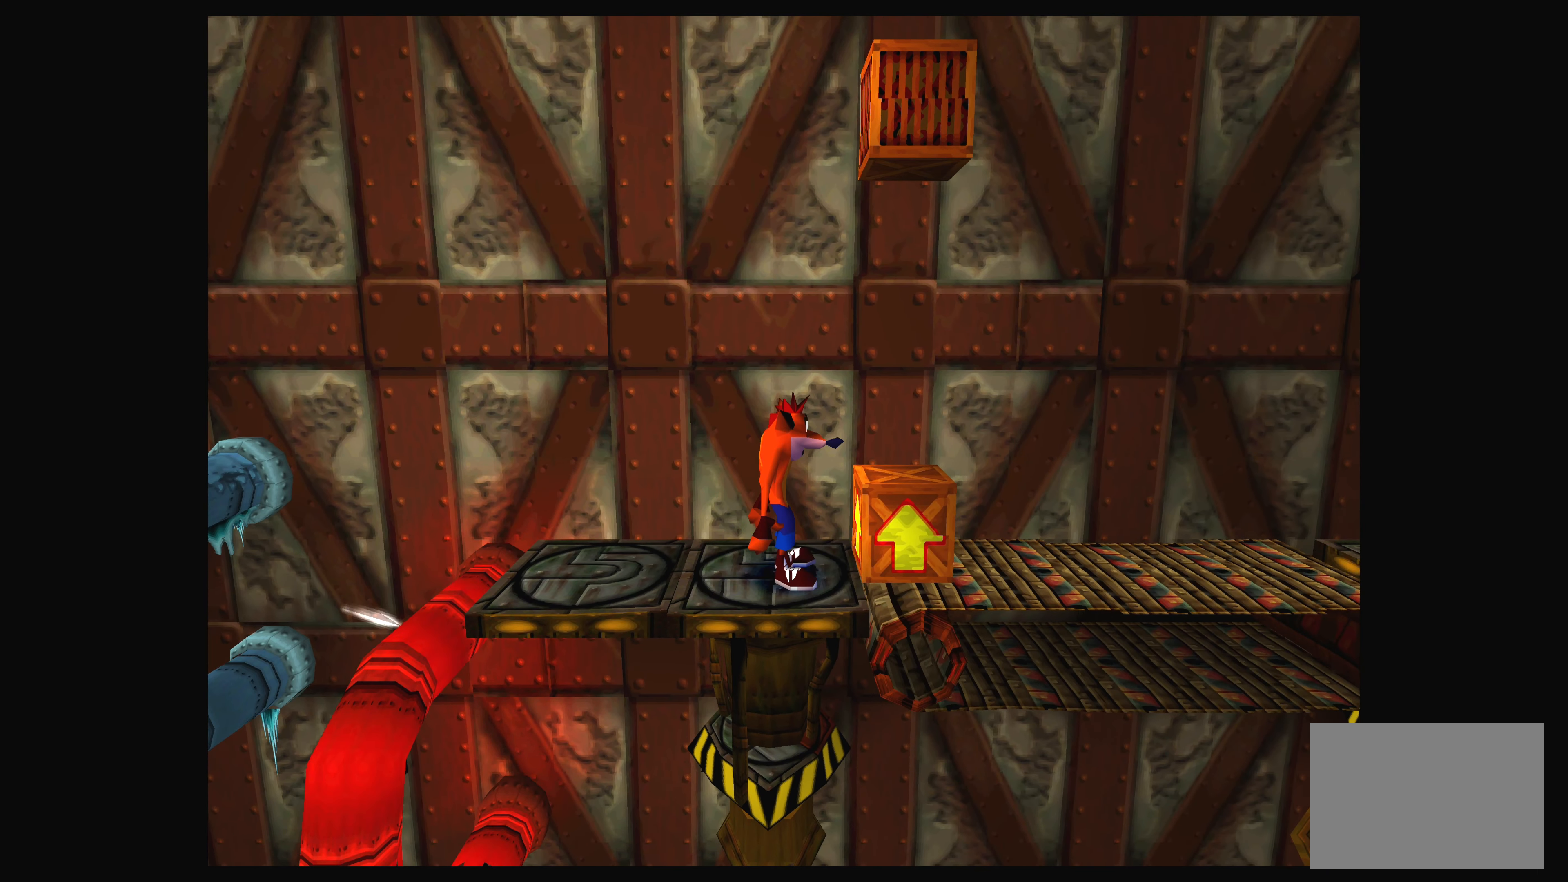
{"buttons": ["DPAD_UP"], "left_stick": "center", "events": [[84, "DPAD_RIGHT", "down"], [167, "DPAD_RIGHT", "up"], [500, "DPAD_UP", "down"]]}
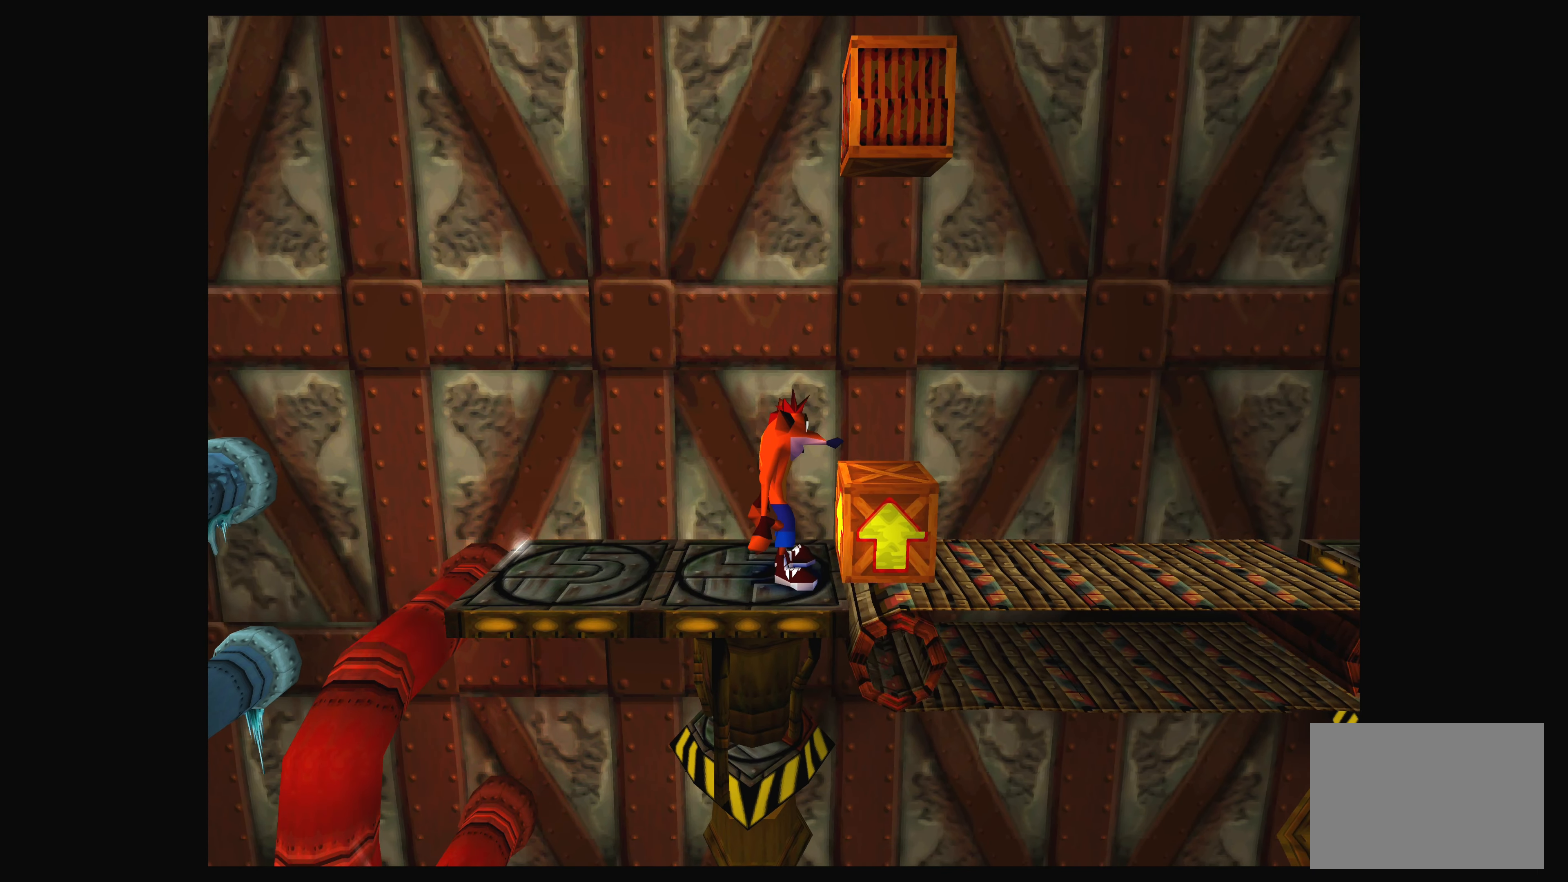
{"buttons": [], "left_stick": "center", "events": [[117, "DPAD_UP", "up"]]}
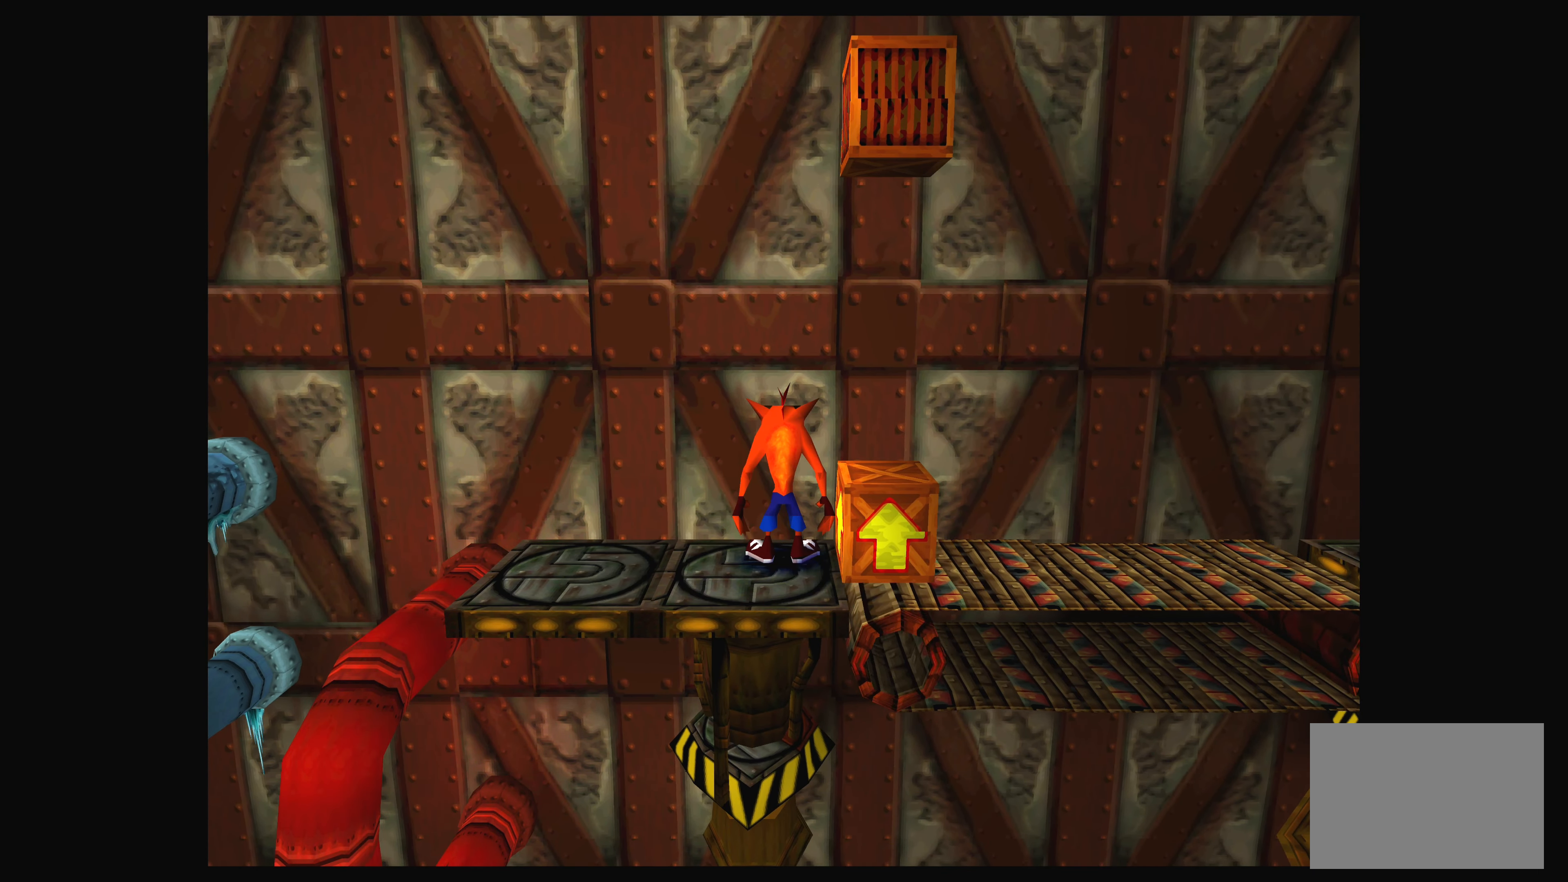
{"buttons": [], "left_stick": "center", "events": [[34, "DPAD_RIGHT", "down"], [150, "DPAD_RIGHT", "up"]]}
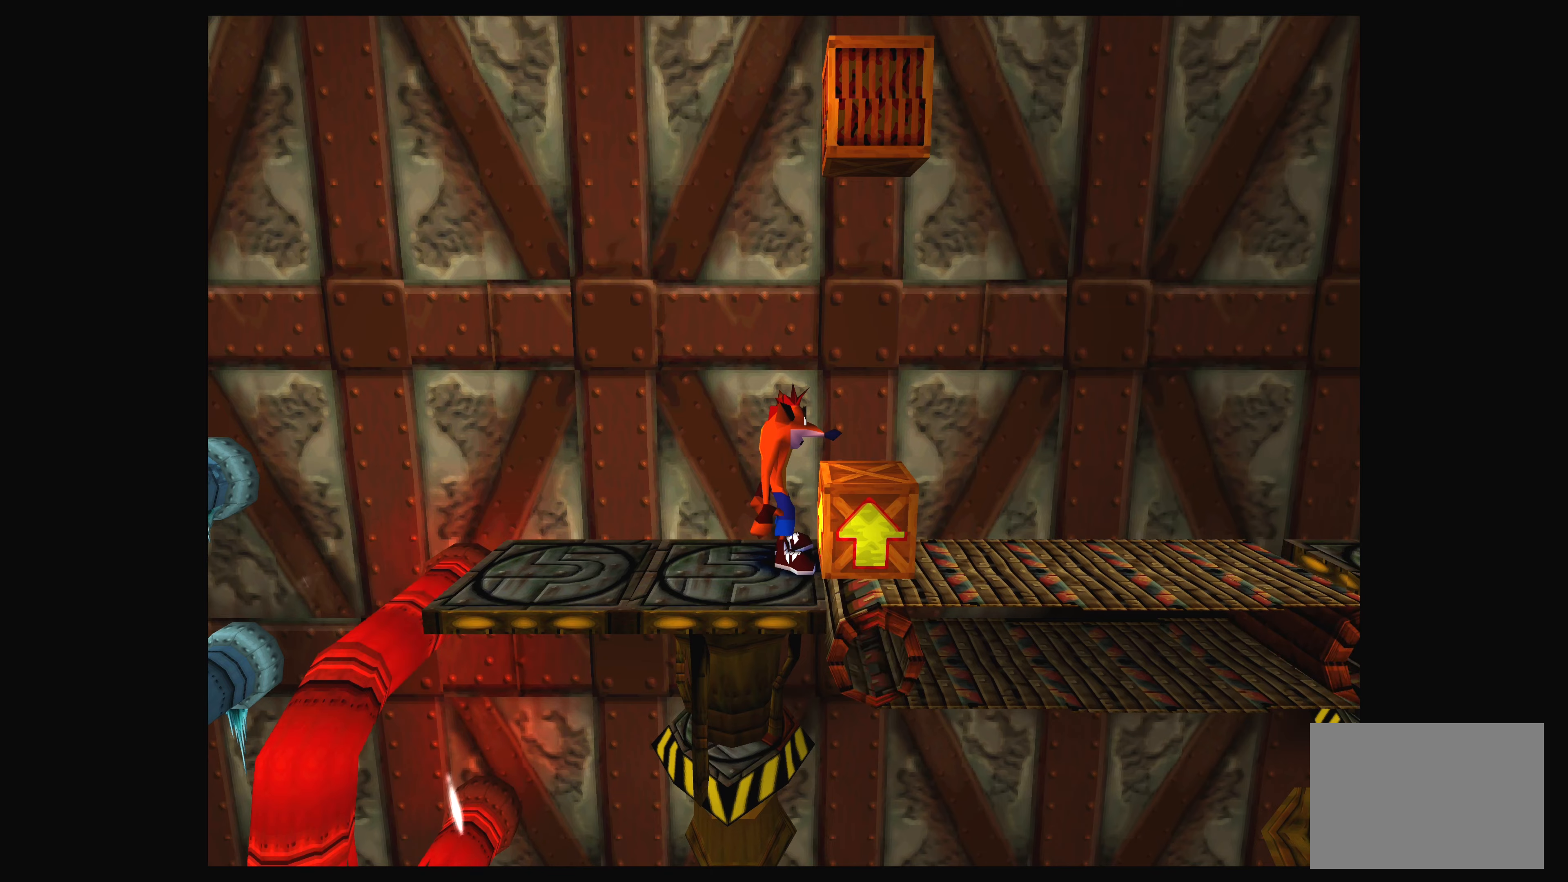
{"buttons": [], "left_stick": "center", "events": []}
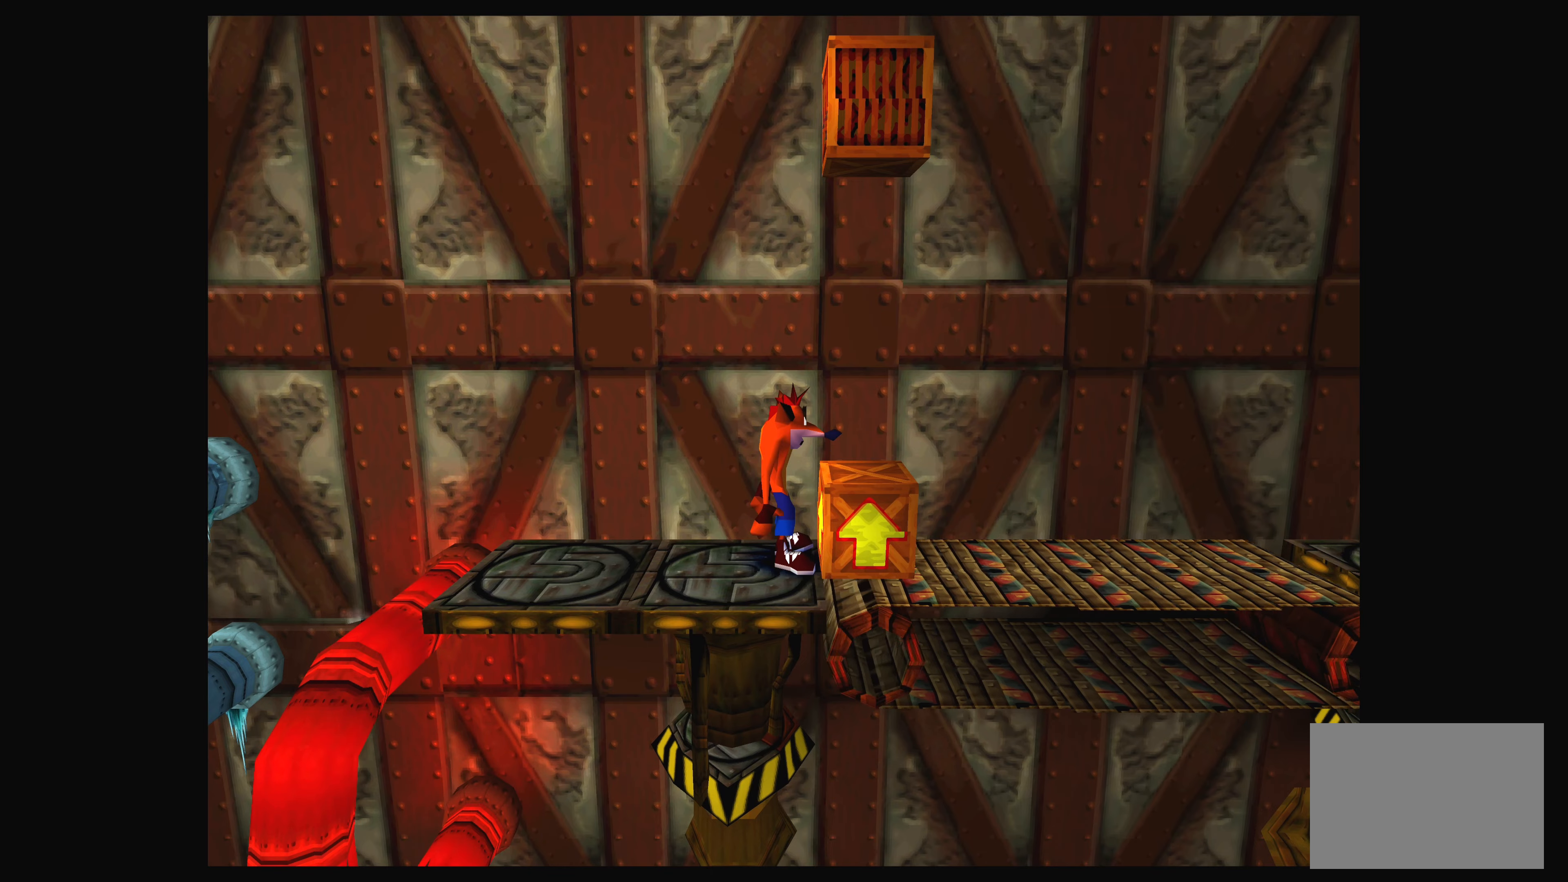
{"buttons": [], "left_stick": "center", "events": [[150, "CROSS", "down"], [200, "DPAD_RIGHT", "down"], [333, "CROSS", "up"], [450, "DPAD_RIGHT", "up"]]}
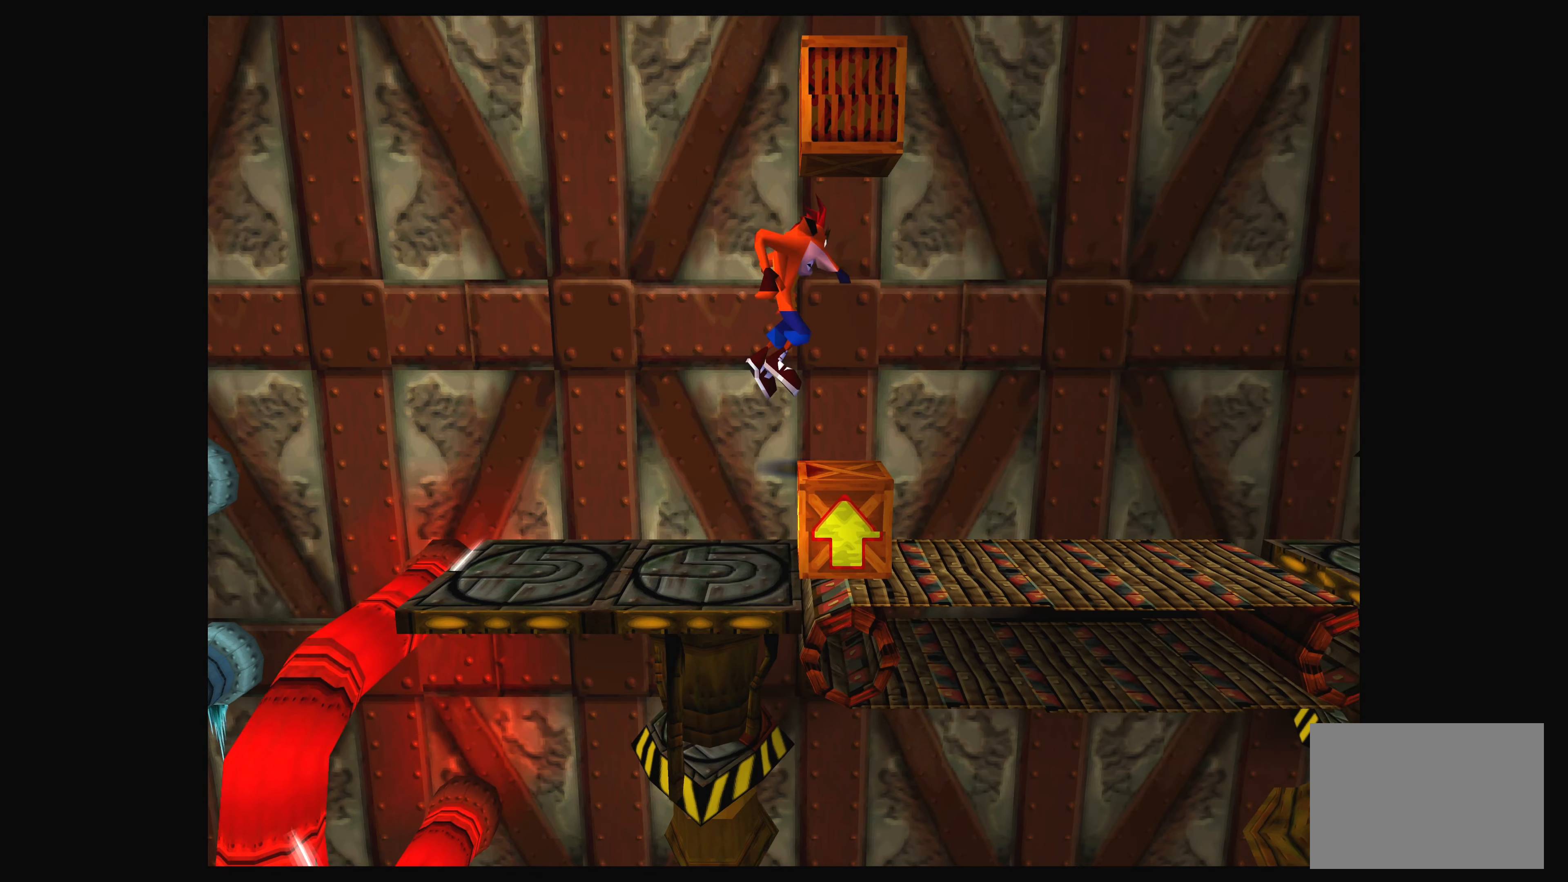
{"buttons": [], "left_stick": "center", "events": []}
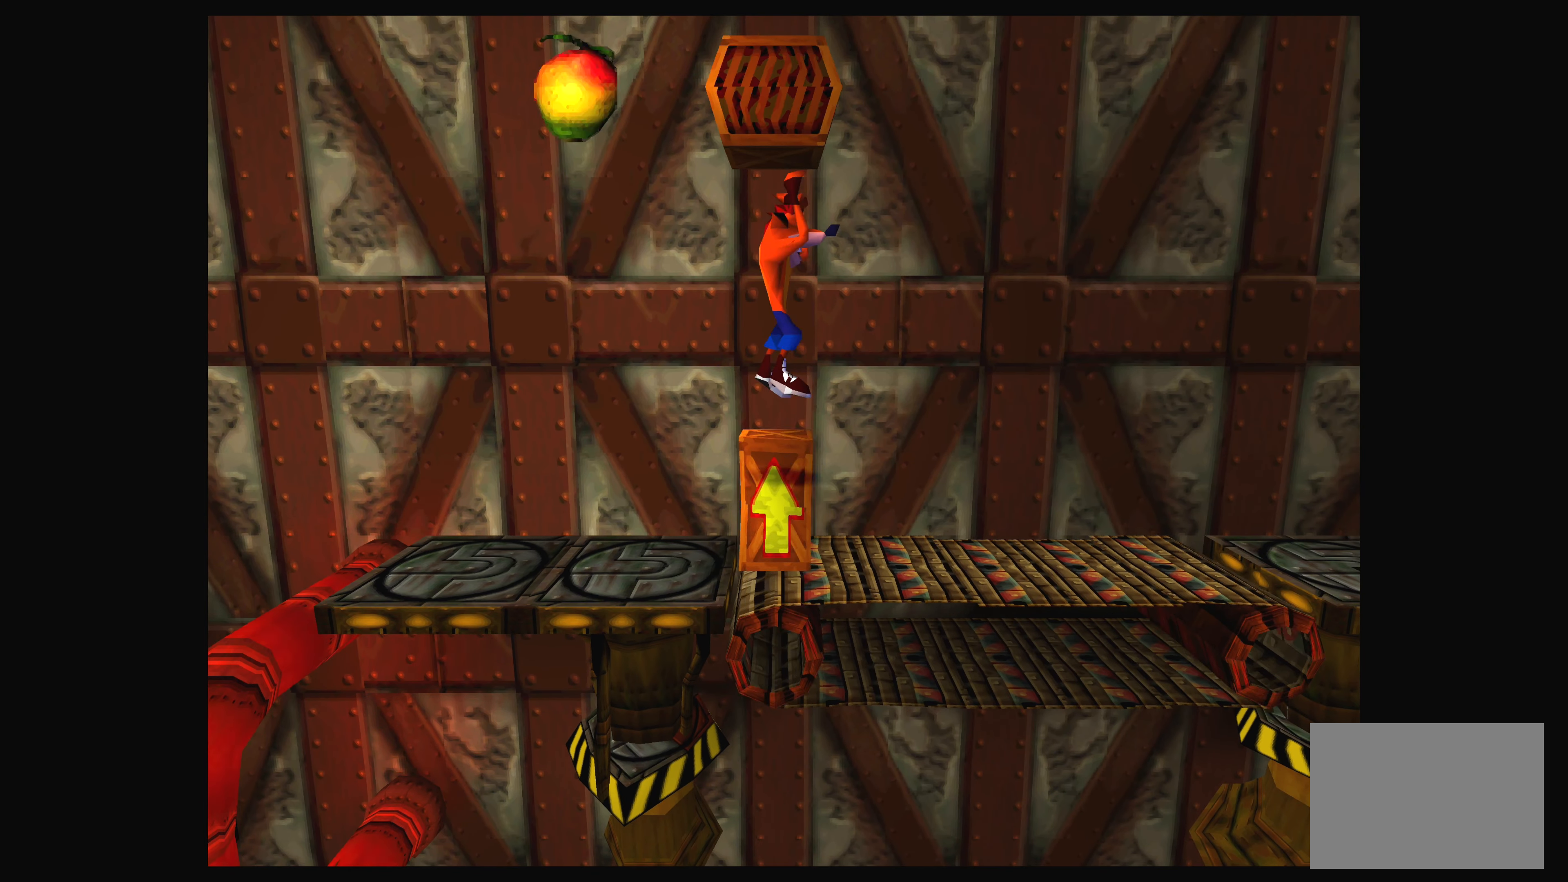
{"buttons": [], "left_stick": "center", "events": []}
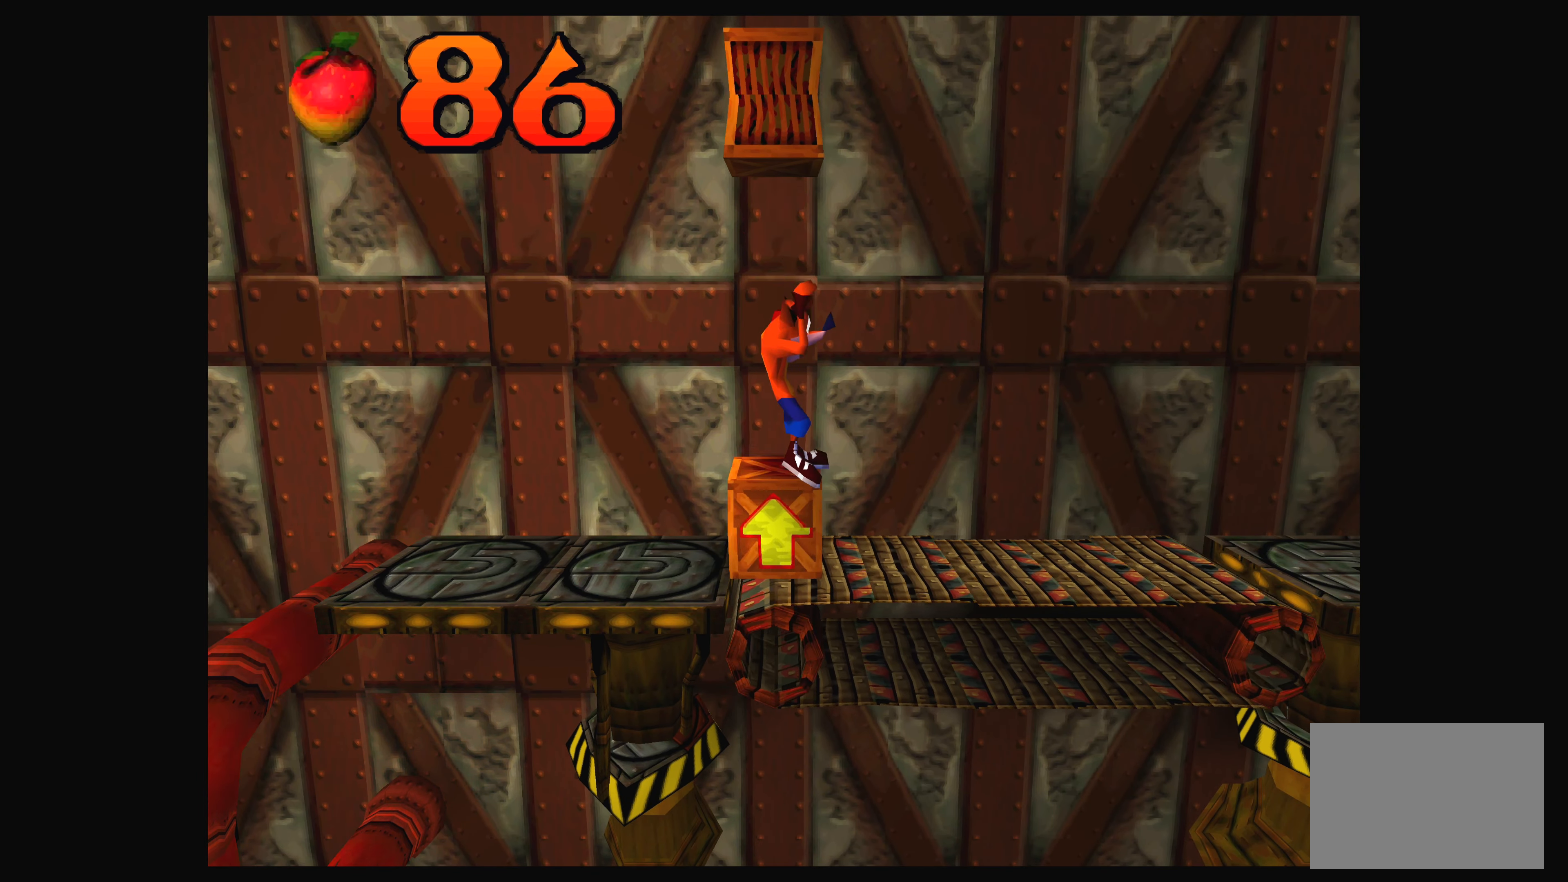
{"buttons": [], "left_stick": "center", "events": []}
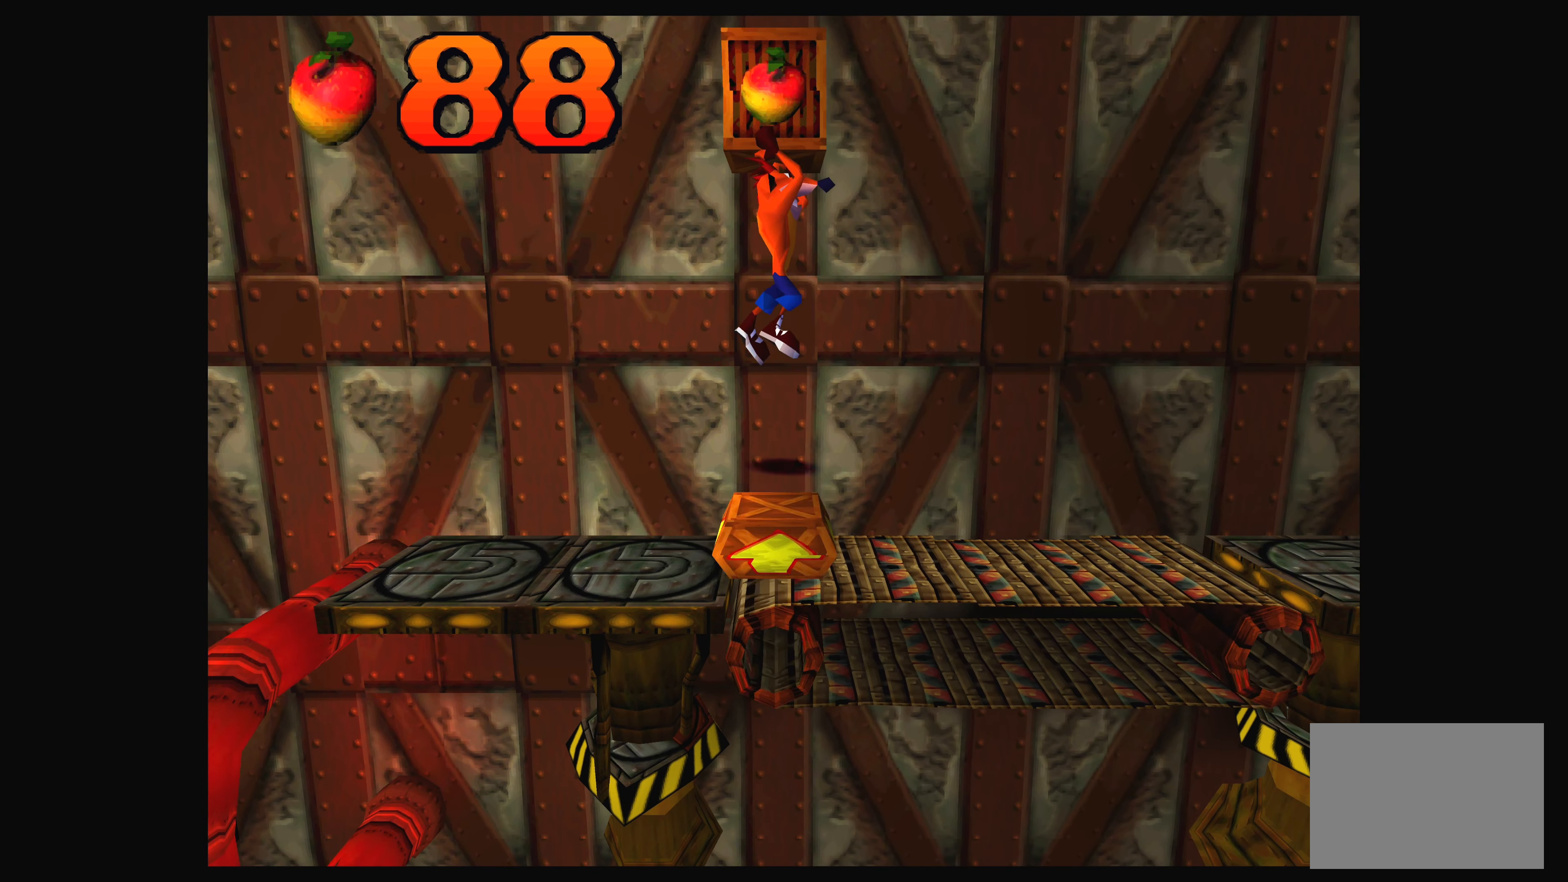
{"buttons": [], "left_stick": "center", "events": []}
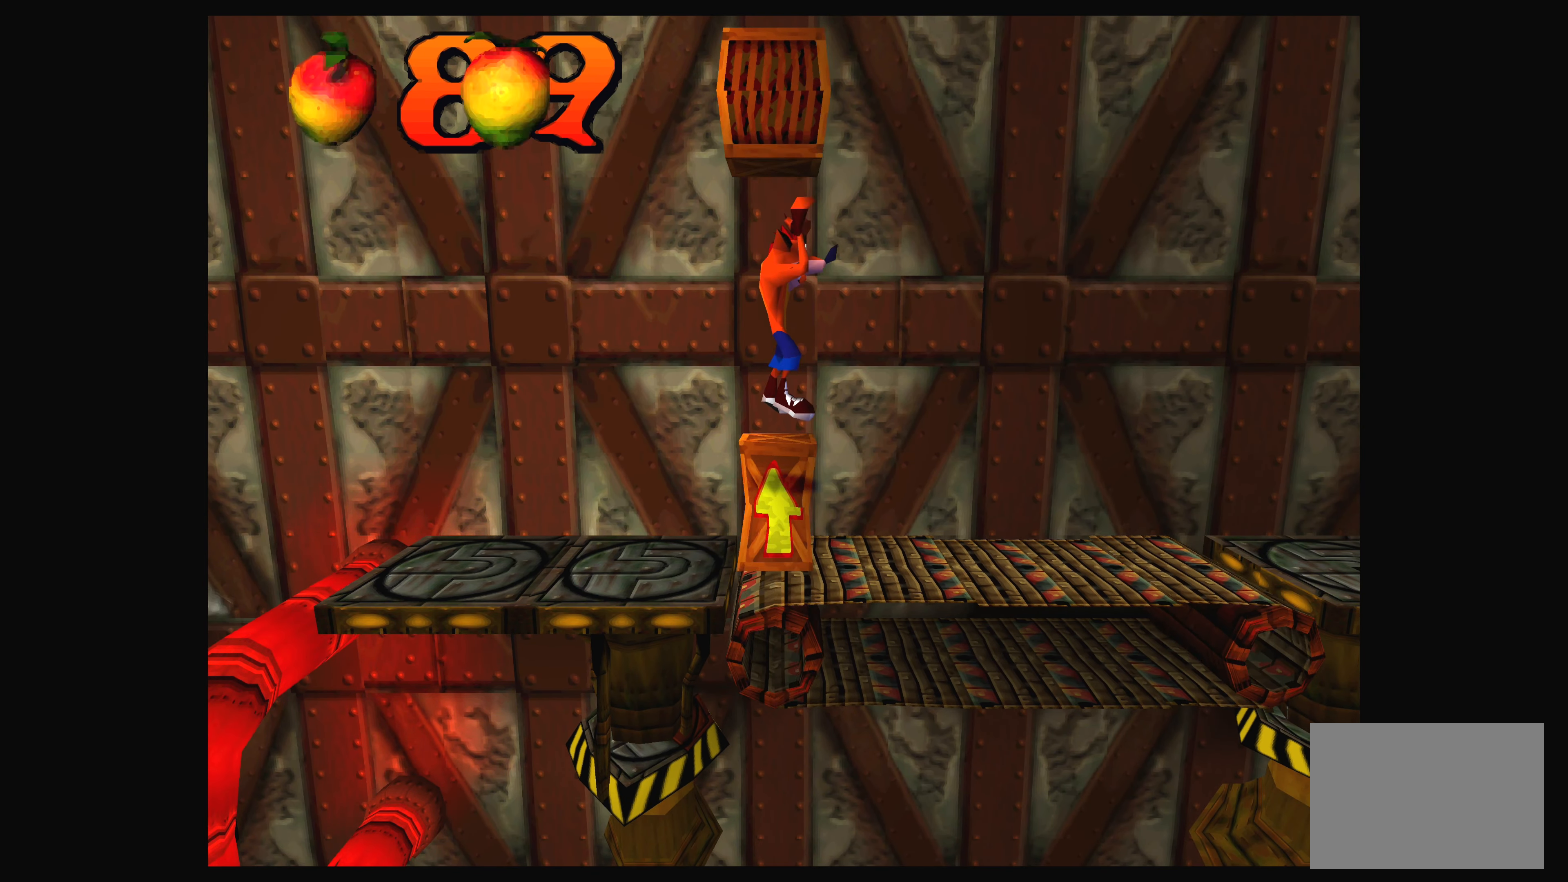
{"buttons": [], "left_stick": "center", "events": []}
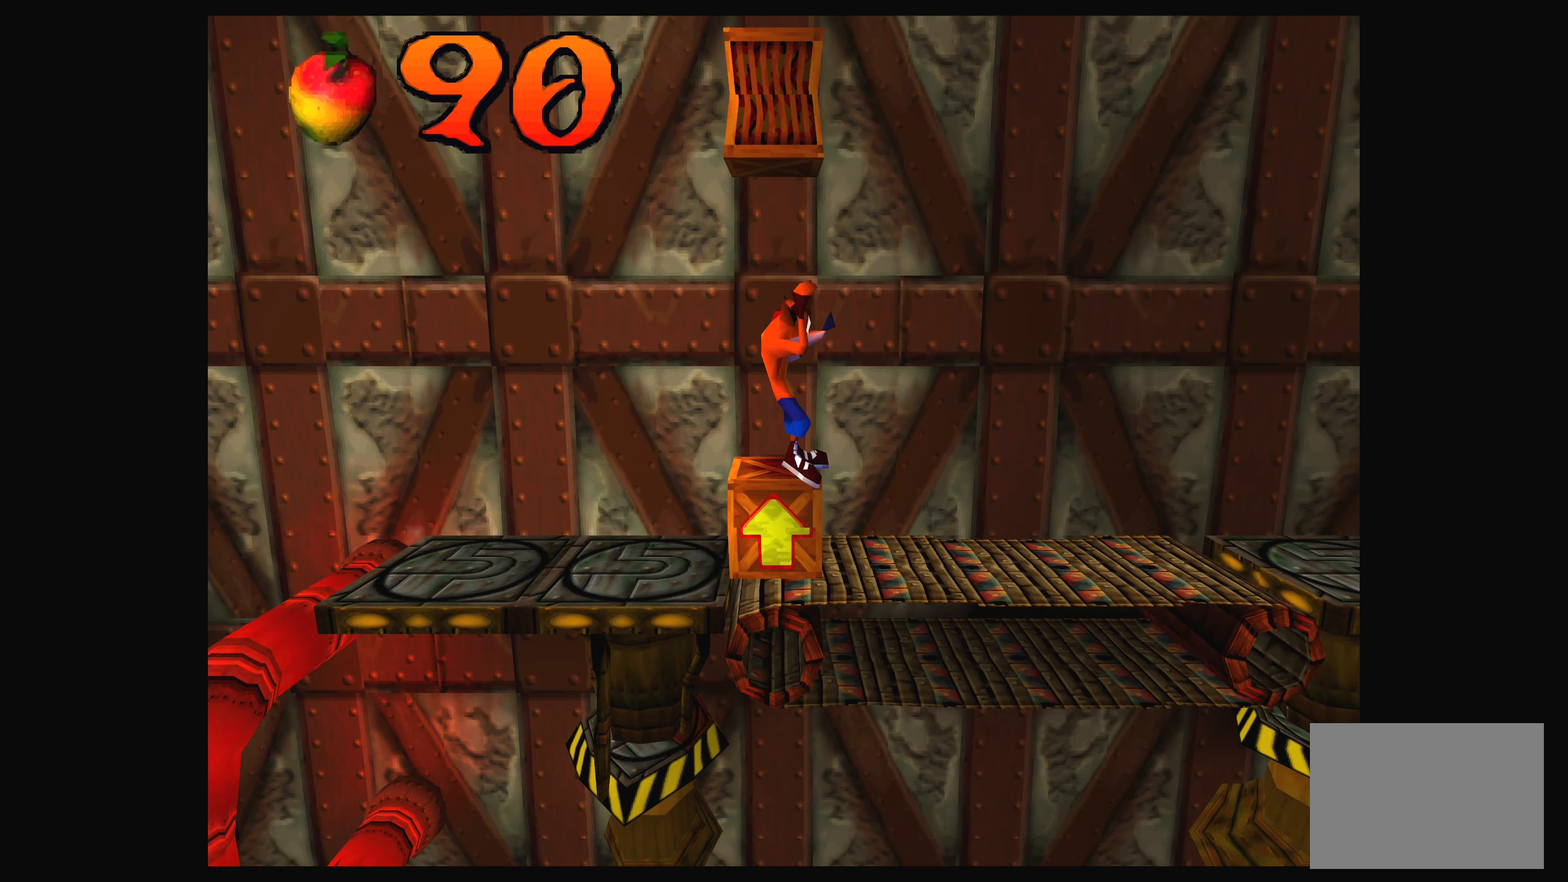
{"buttons": [], "left_stick": "center", "events": []}
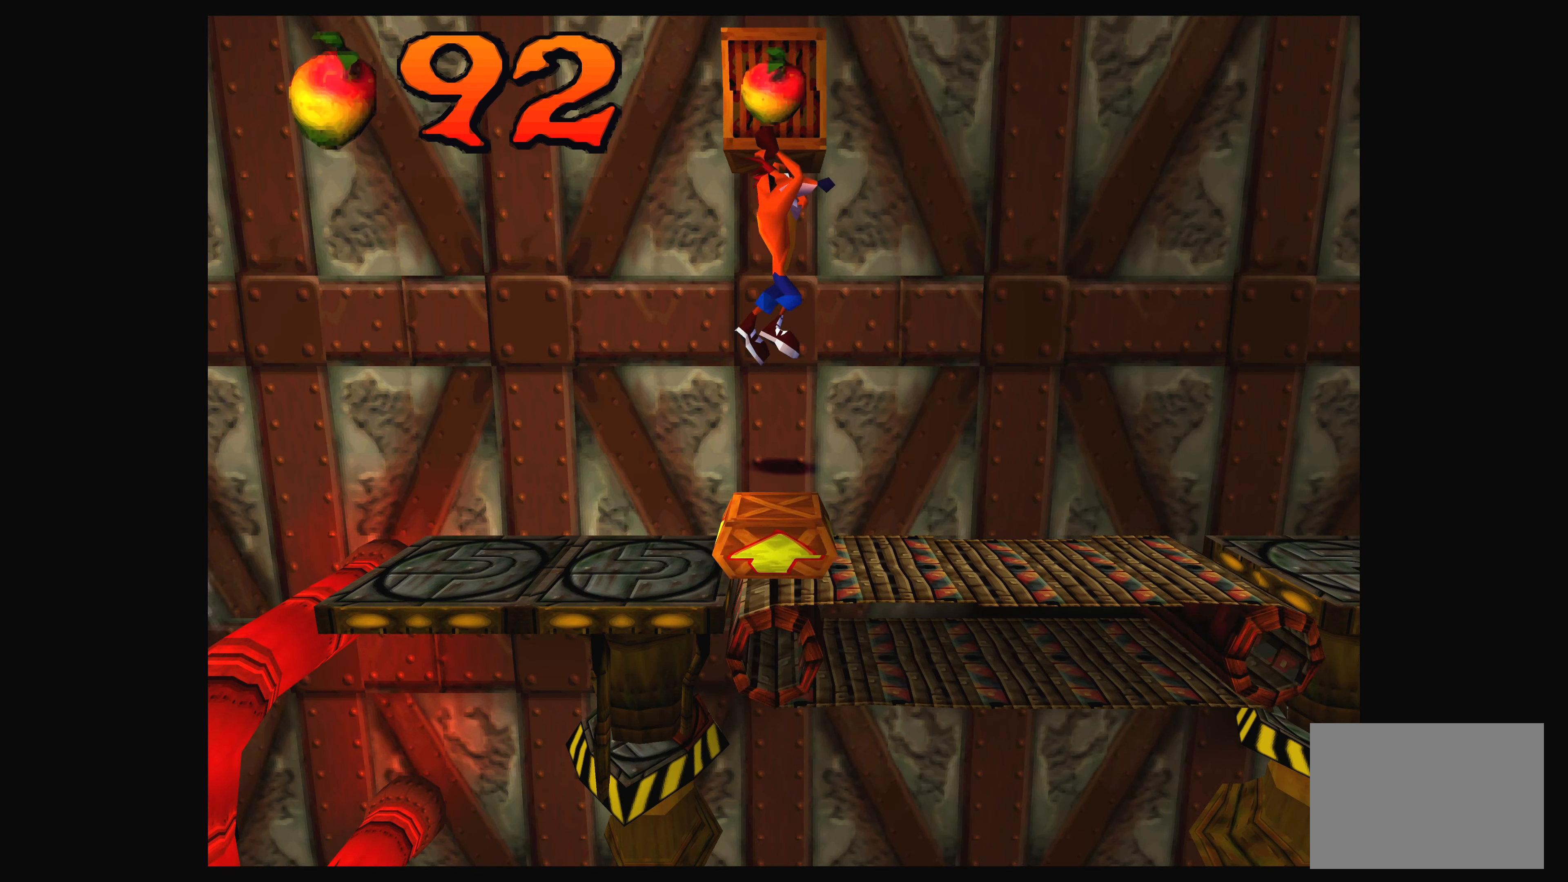
{"buttons": [], "left_stick": "center", "events": []}
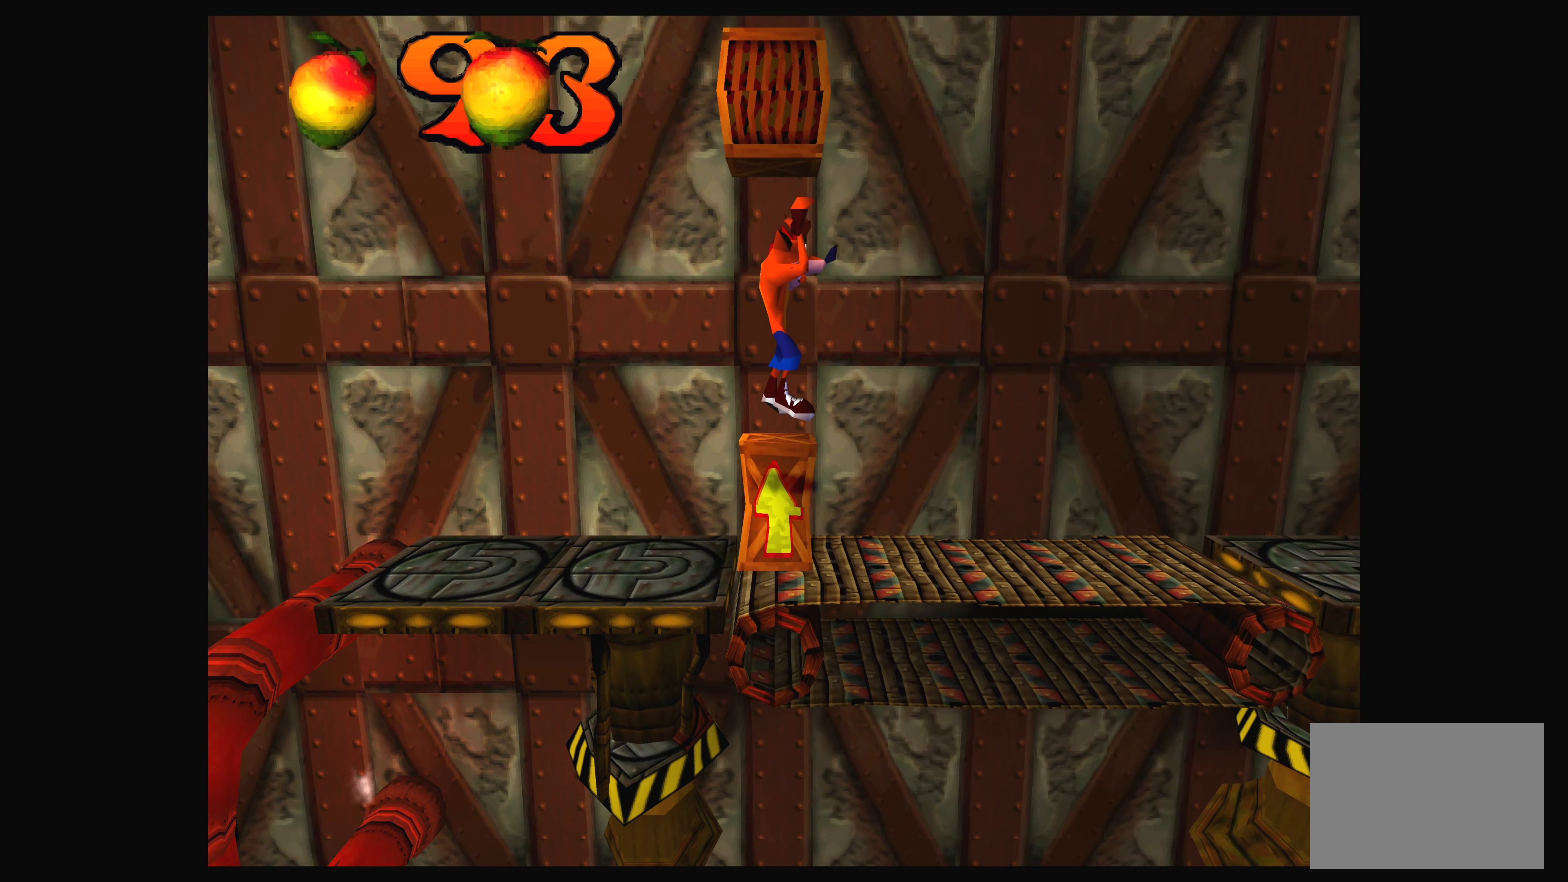
{"buttons": [], "left_stick": "center", "events": []}
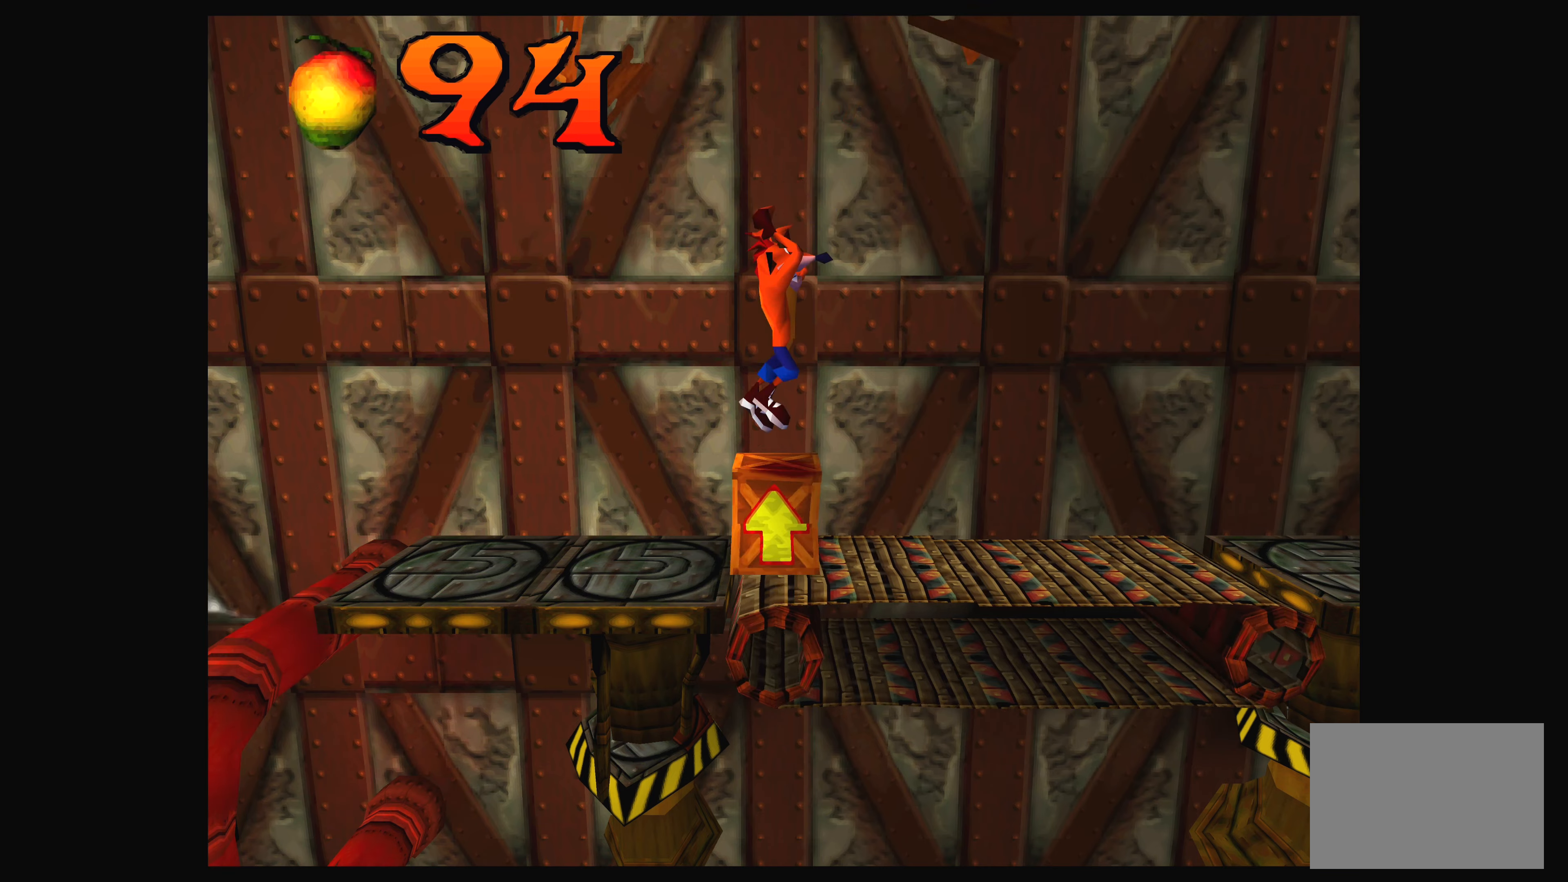
{"buttons": [], "left_stick": "center", "events": []}
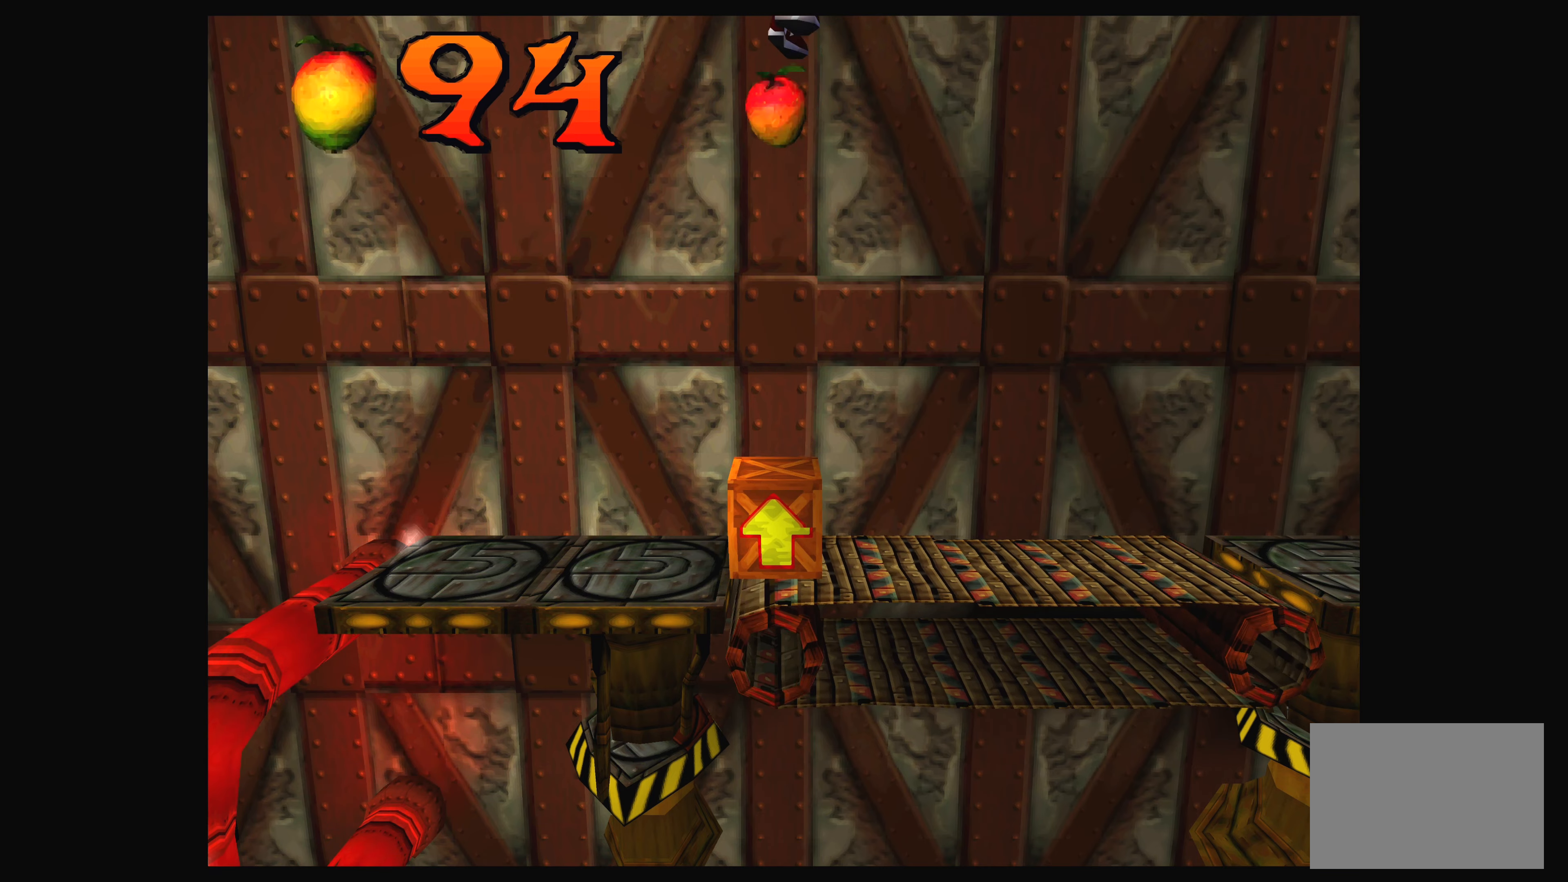
{"buttons": [], "left_stick": "center", "events": []}
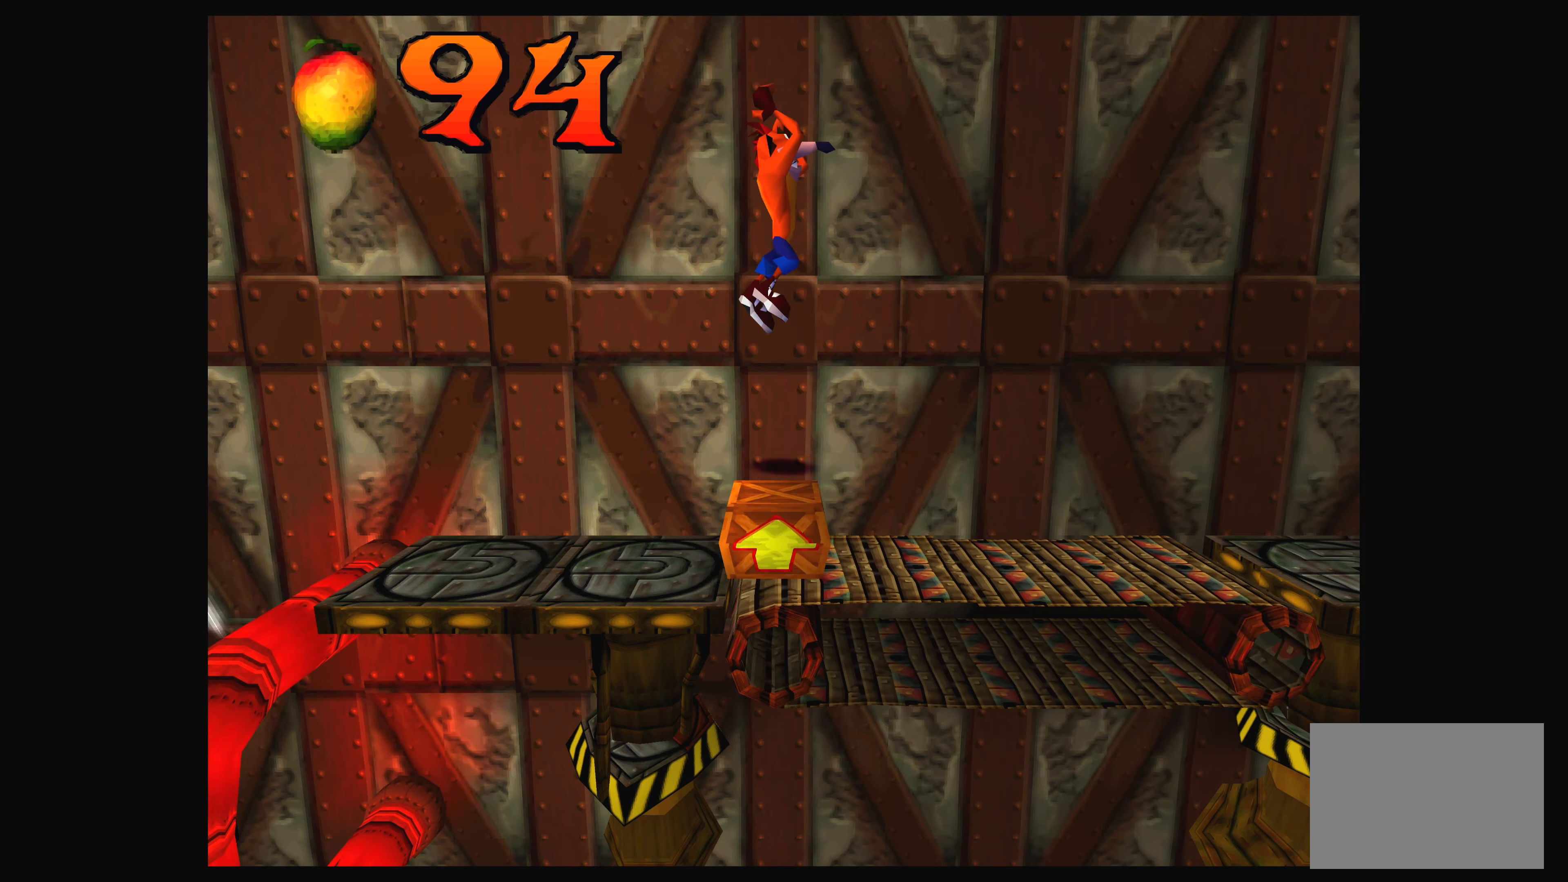
{"buttons": [], "left_stick": "center", "events": [[217, "DPAD_LEFT", "down"], [383, "DPAD_LEFT", "up"]]}